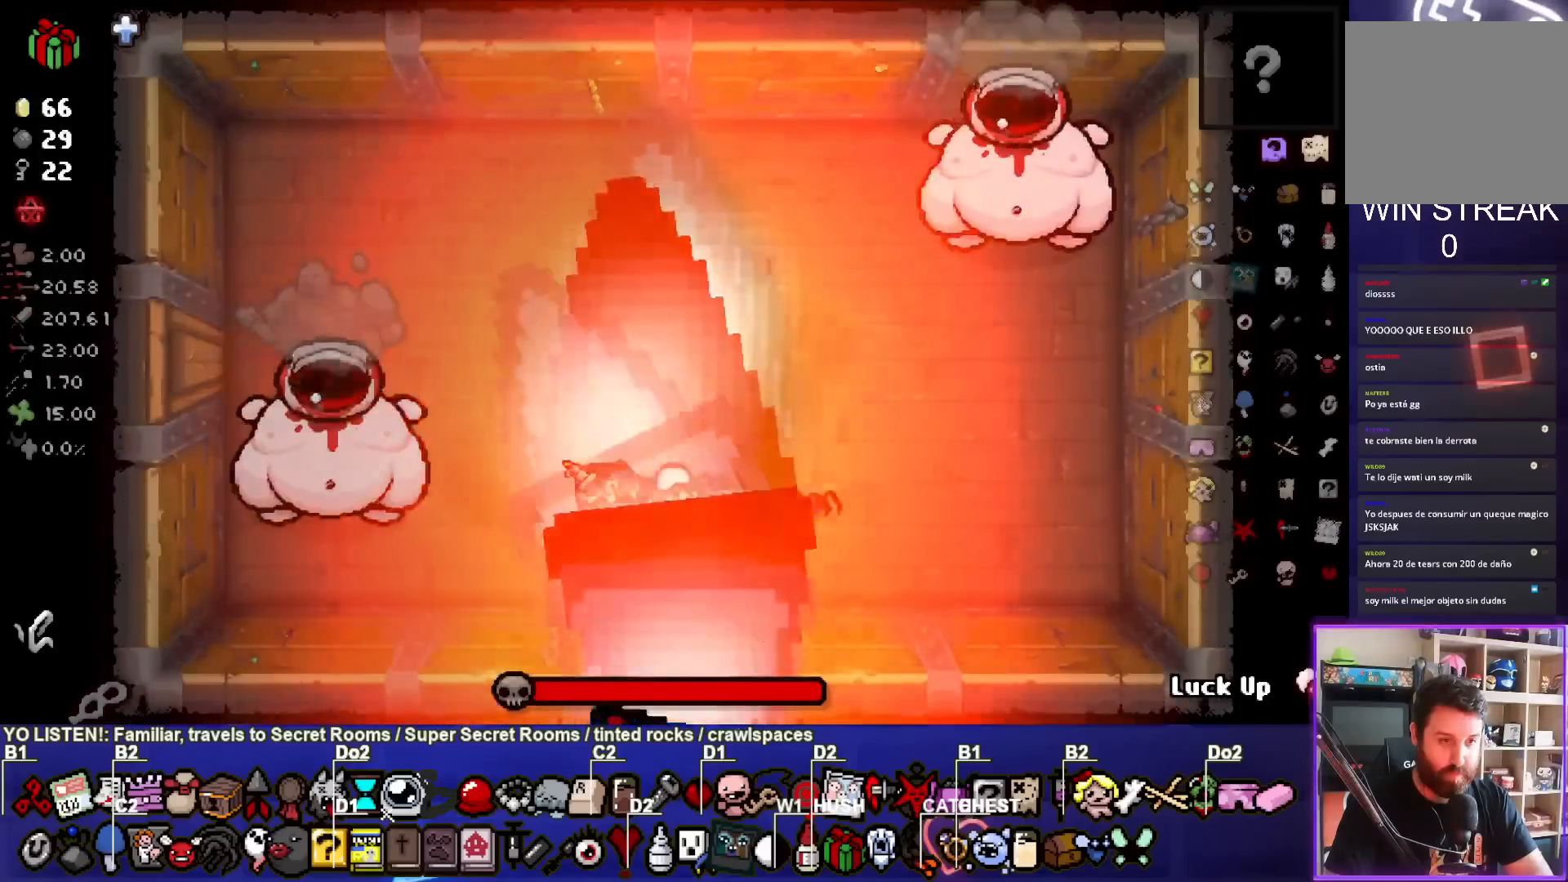
Gameplay with a controller (PlayStation layout); each line is a JSON object with the inputs held at the frame after it. "events" lists button and stick changes between this image and that frame as [ms after this image, input, new state], when the widget could be followed in between. Not read: right_stick.
{"buttons": [], "left_stick": "down", "events": [[17, "TRIANGLE", "up"], [100, "SQUARE", "down"], [150, "left_stick", "right"], [367, "SQUARE", "up"], [433, "left_stick", "center"], [483, "left_stick", "down"]]}
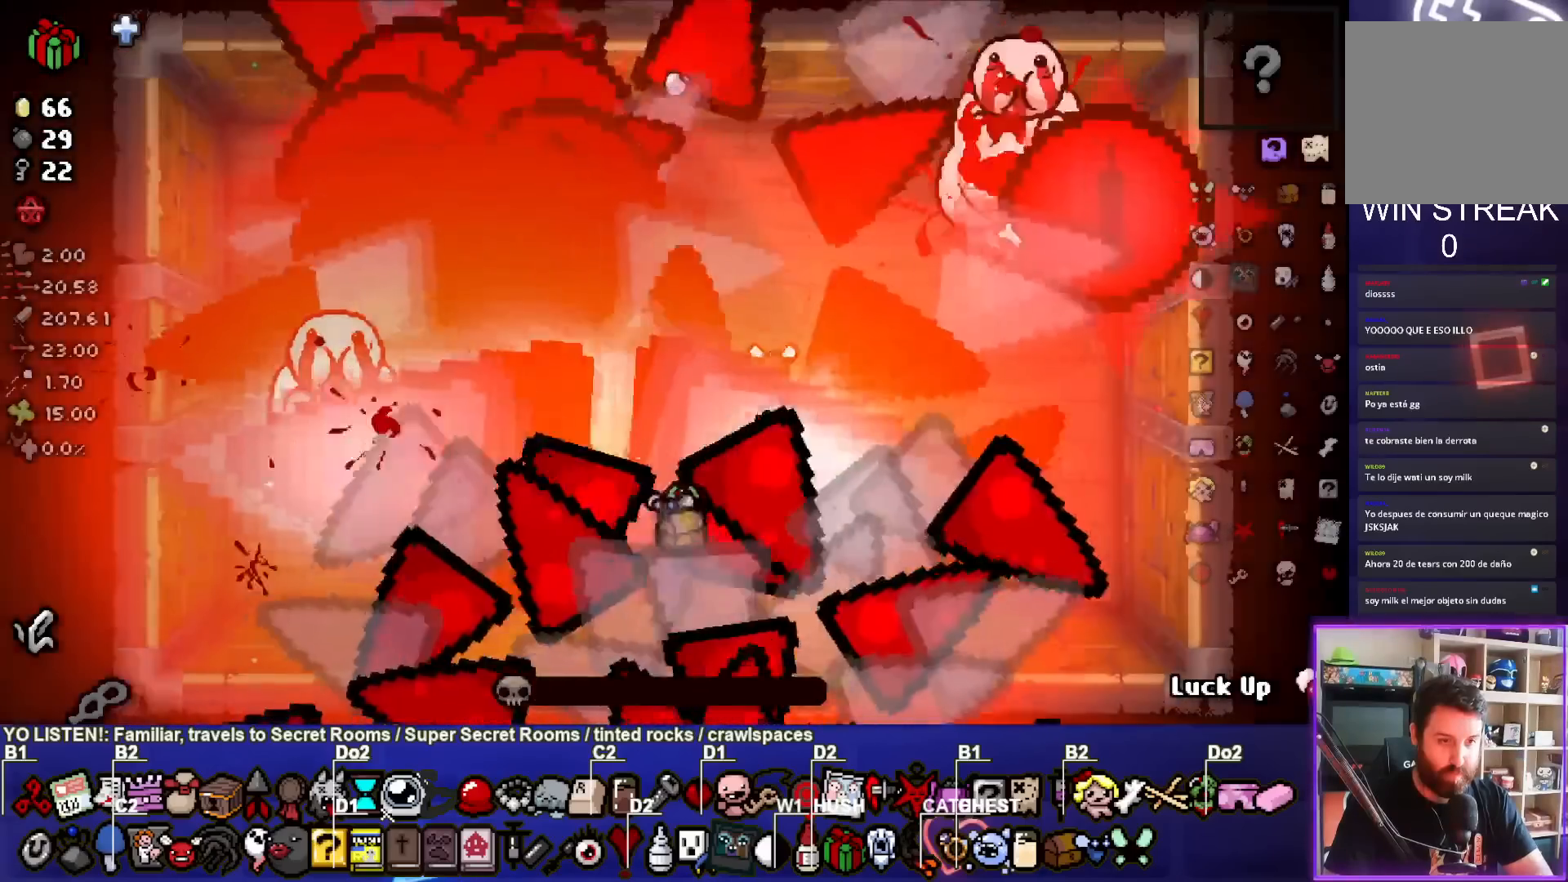
{"buttons": [], "left_stick": "center", "events": [[117, "left_stick", "center"]]}
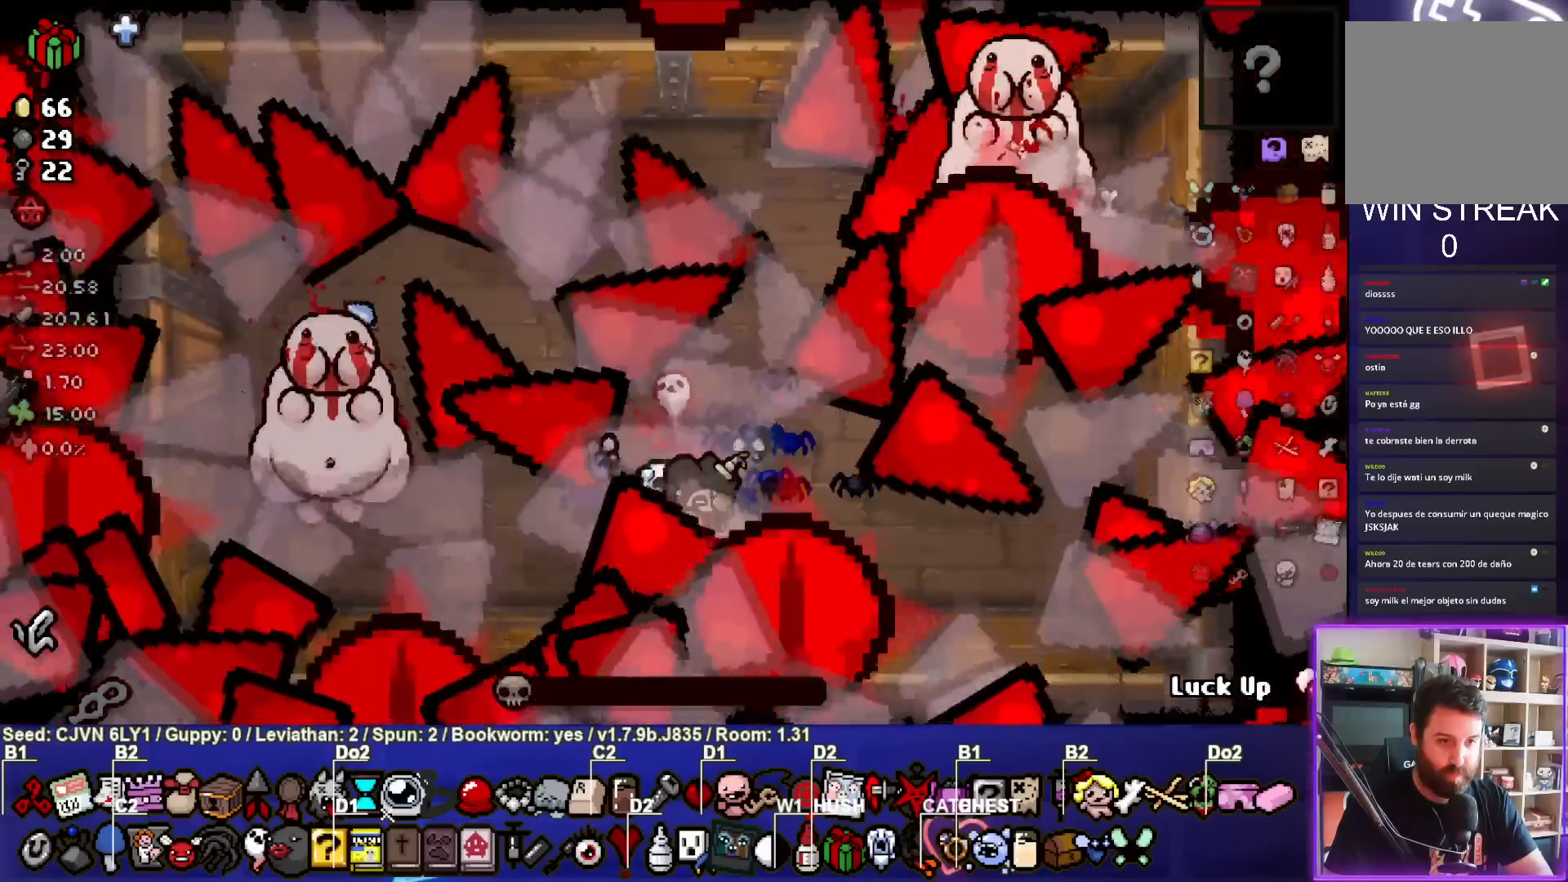
{"buttons": [], "left_stick": "center", "events": []}
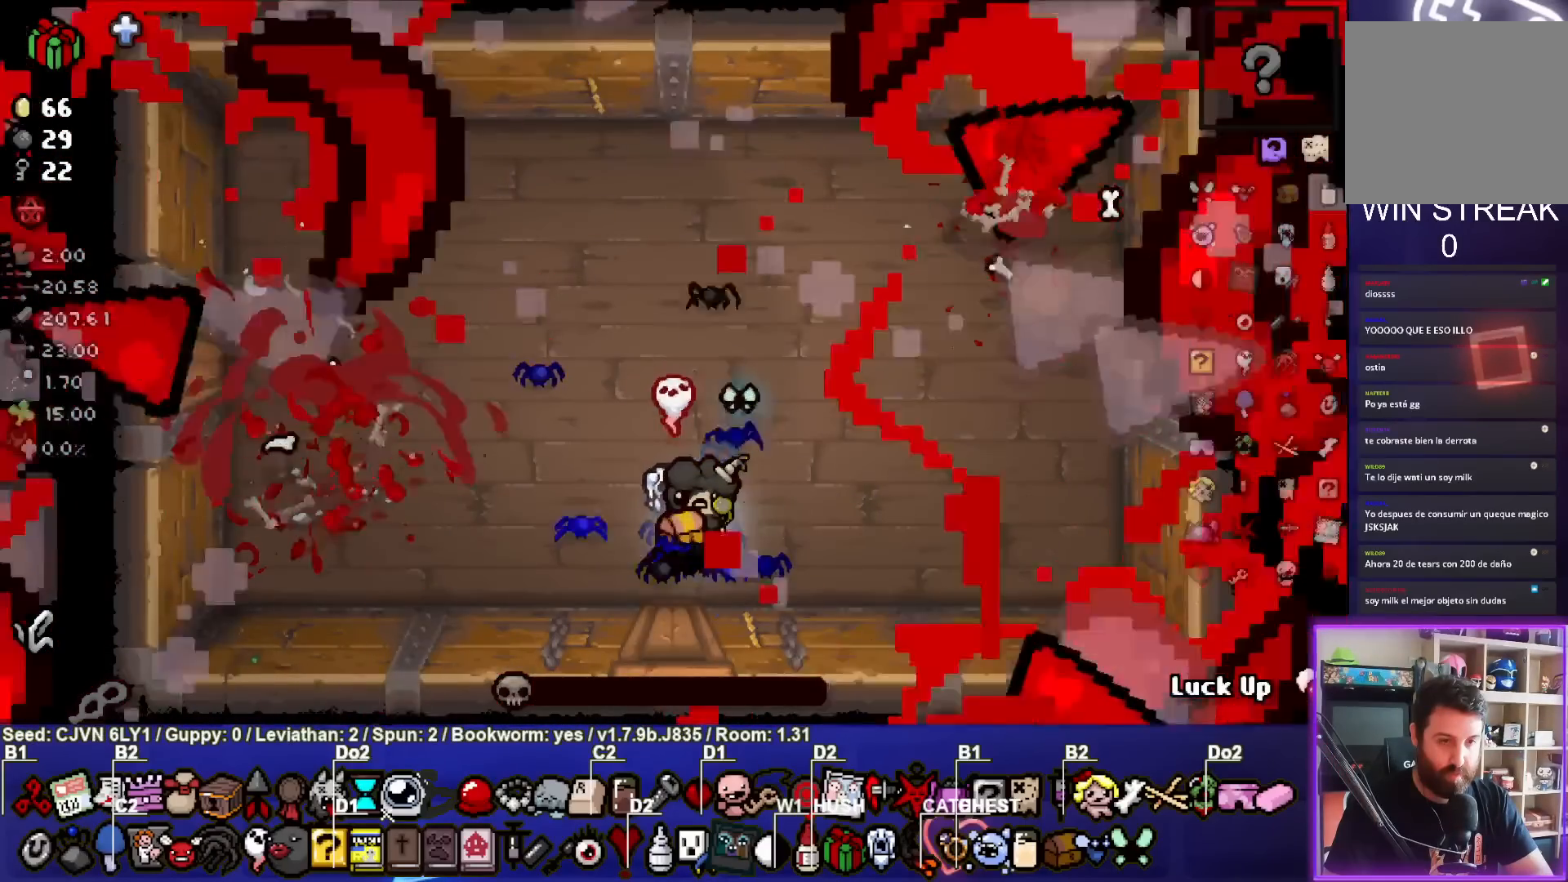
{"buttons": [], "left_stick": "center", "events": []}
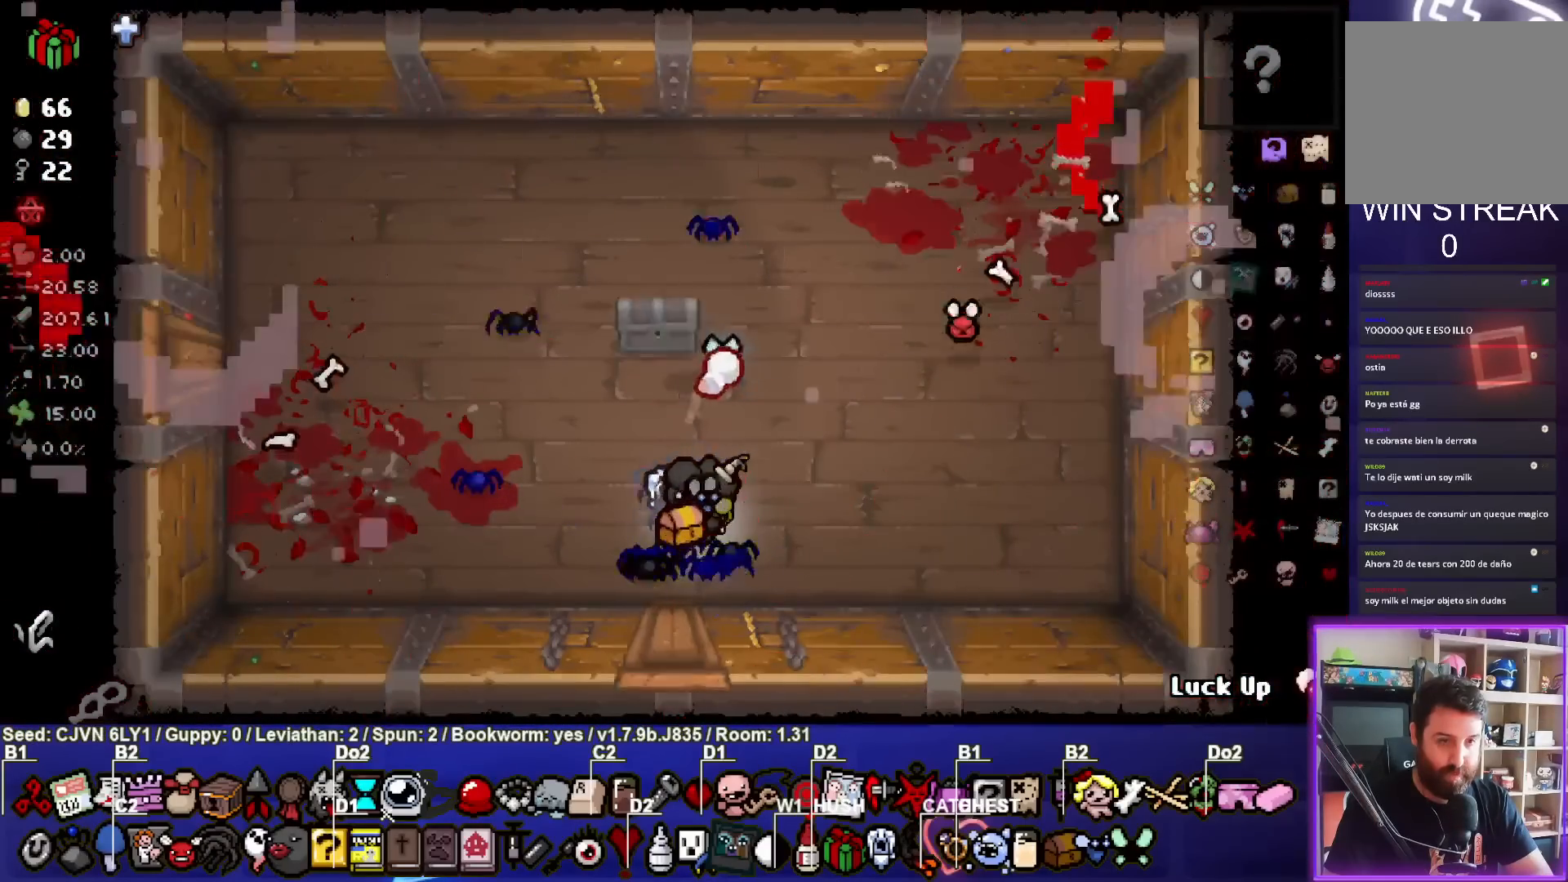
{"buttons": [], "left_stick": "down-left", "events": [[417, "left_stick", "down-left"]]}
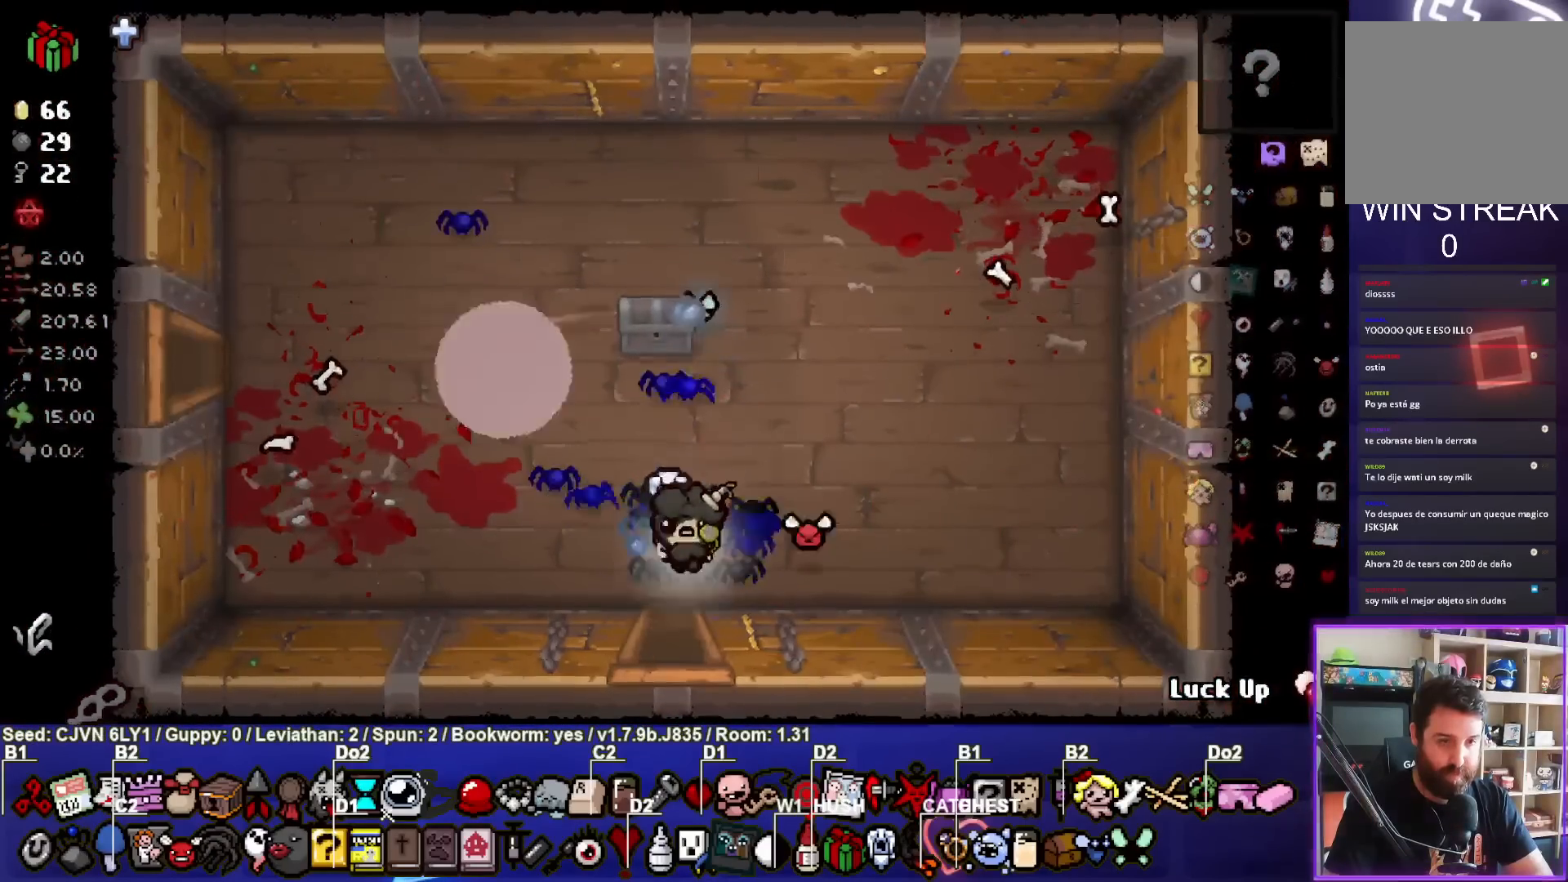
{"buttons": [], "left_stick": "right", "events": [[83, "left_stick", "down"], [233, "left_stick", "center"], [467, "left_stick", "right"]]}
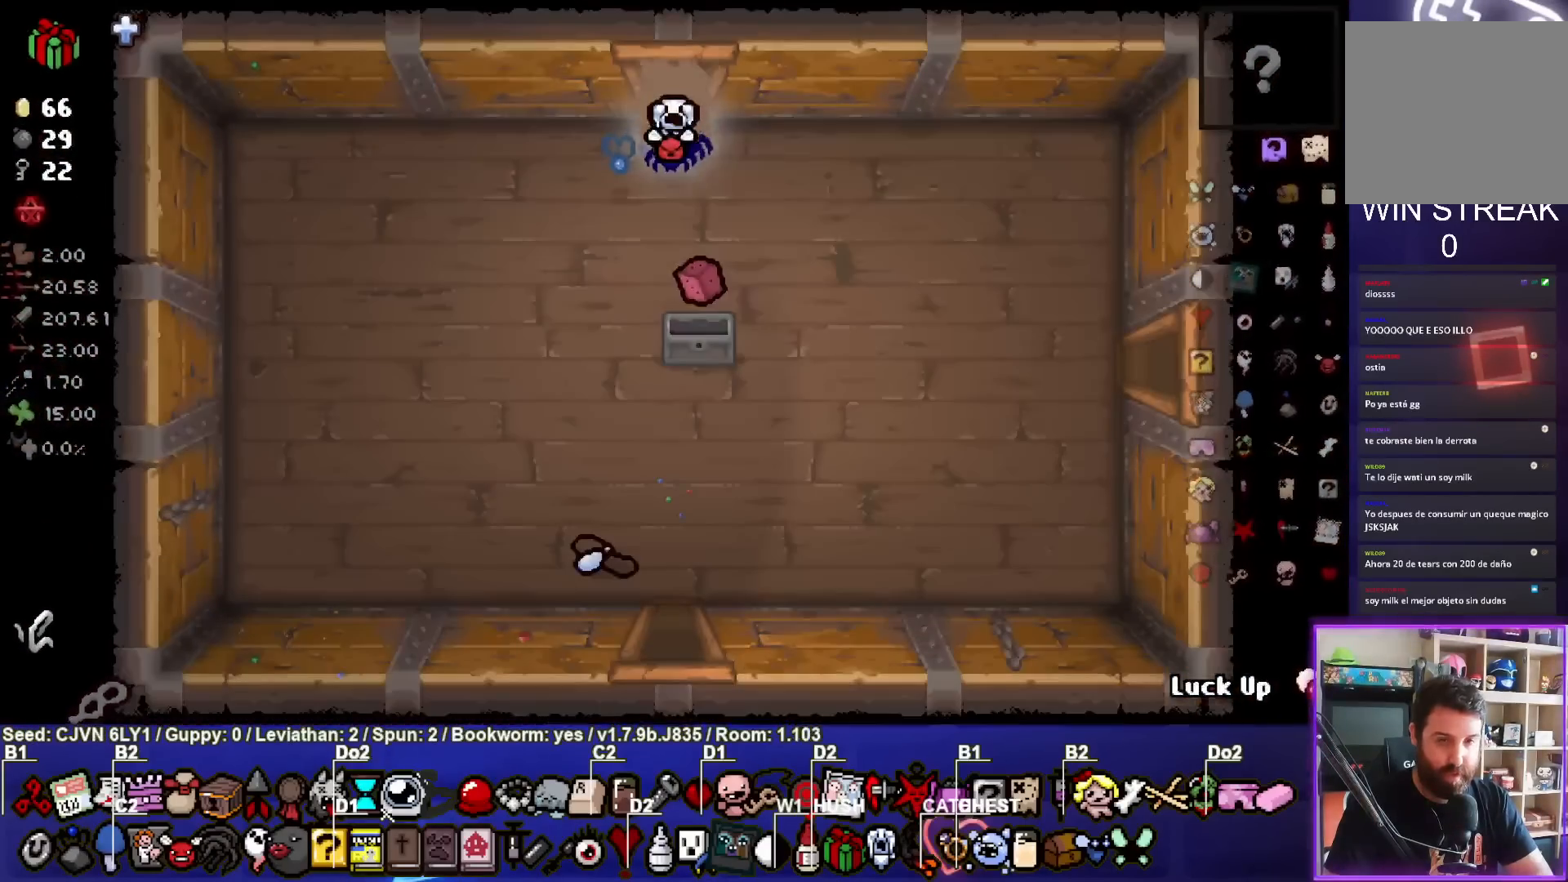
{"buttons": [], "left_stick": "down", "events": [[200, "left_stick", "down-right"], [333, "left_stick", "down"]]}
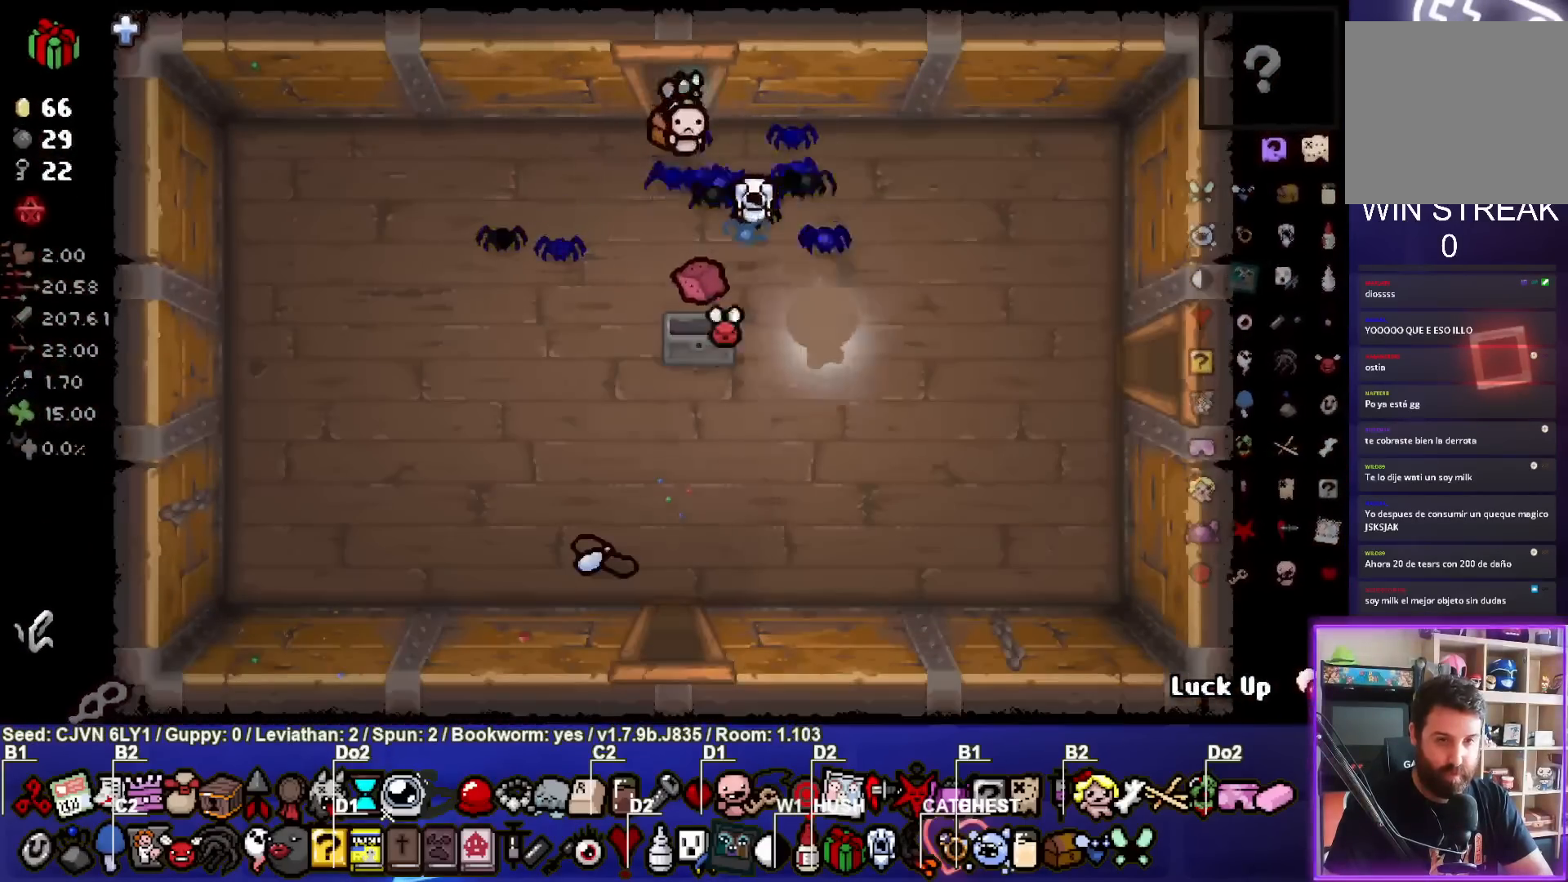
{"buttons": [], "left_stick": "down", "events": []}
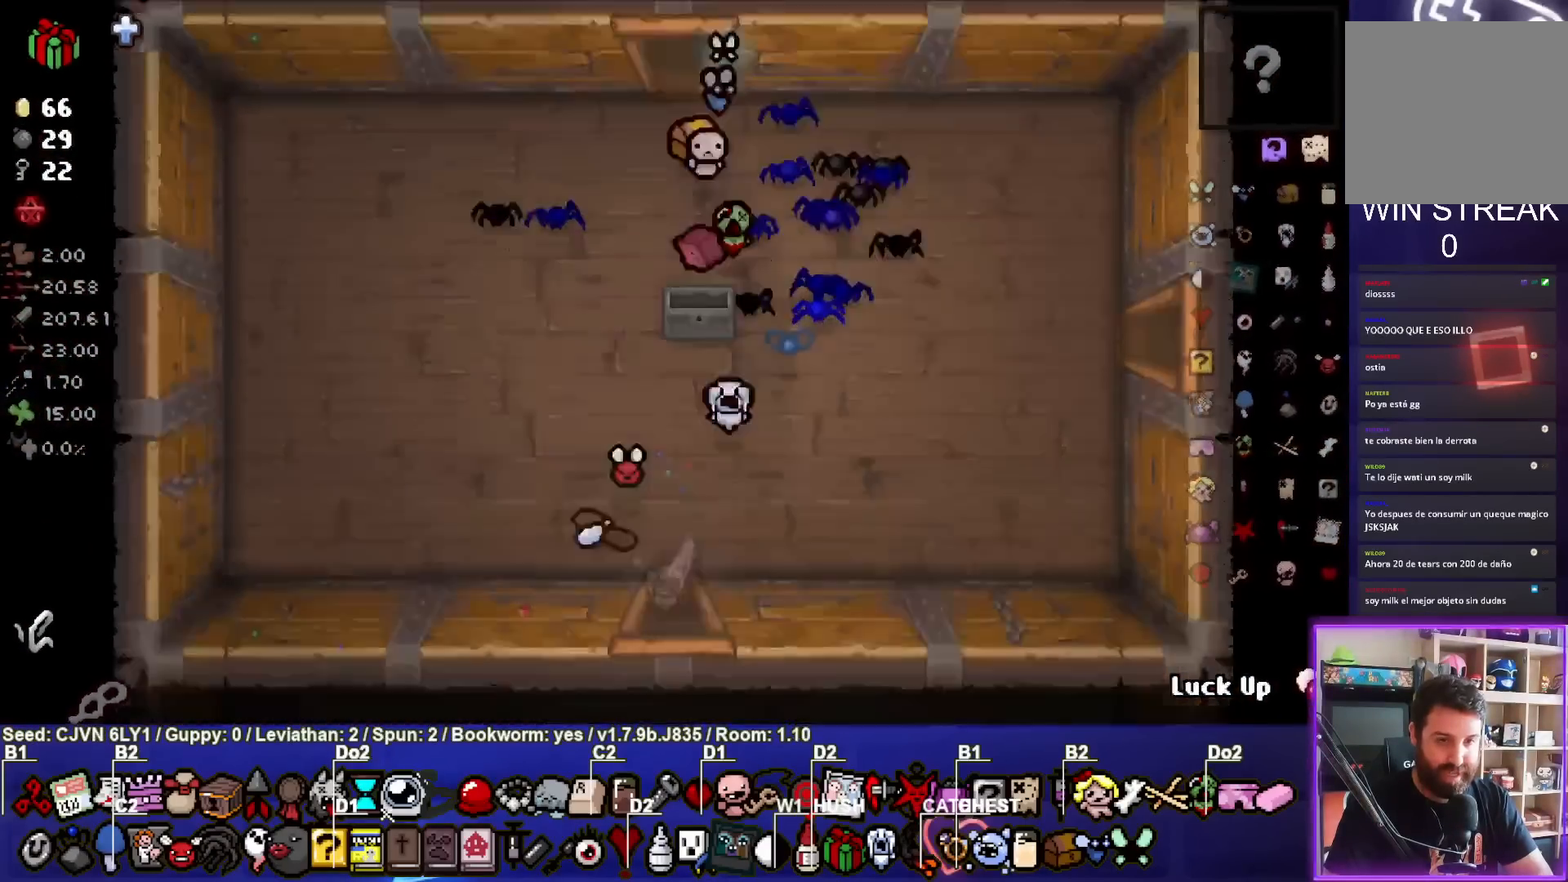
{"buttons": [], "left_stick": "down", "events": []}
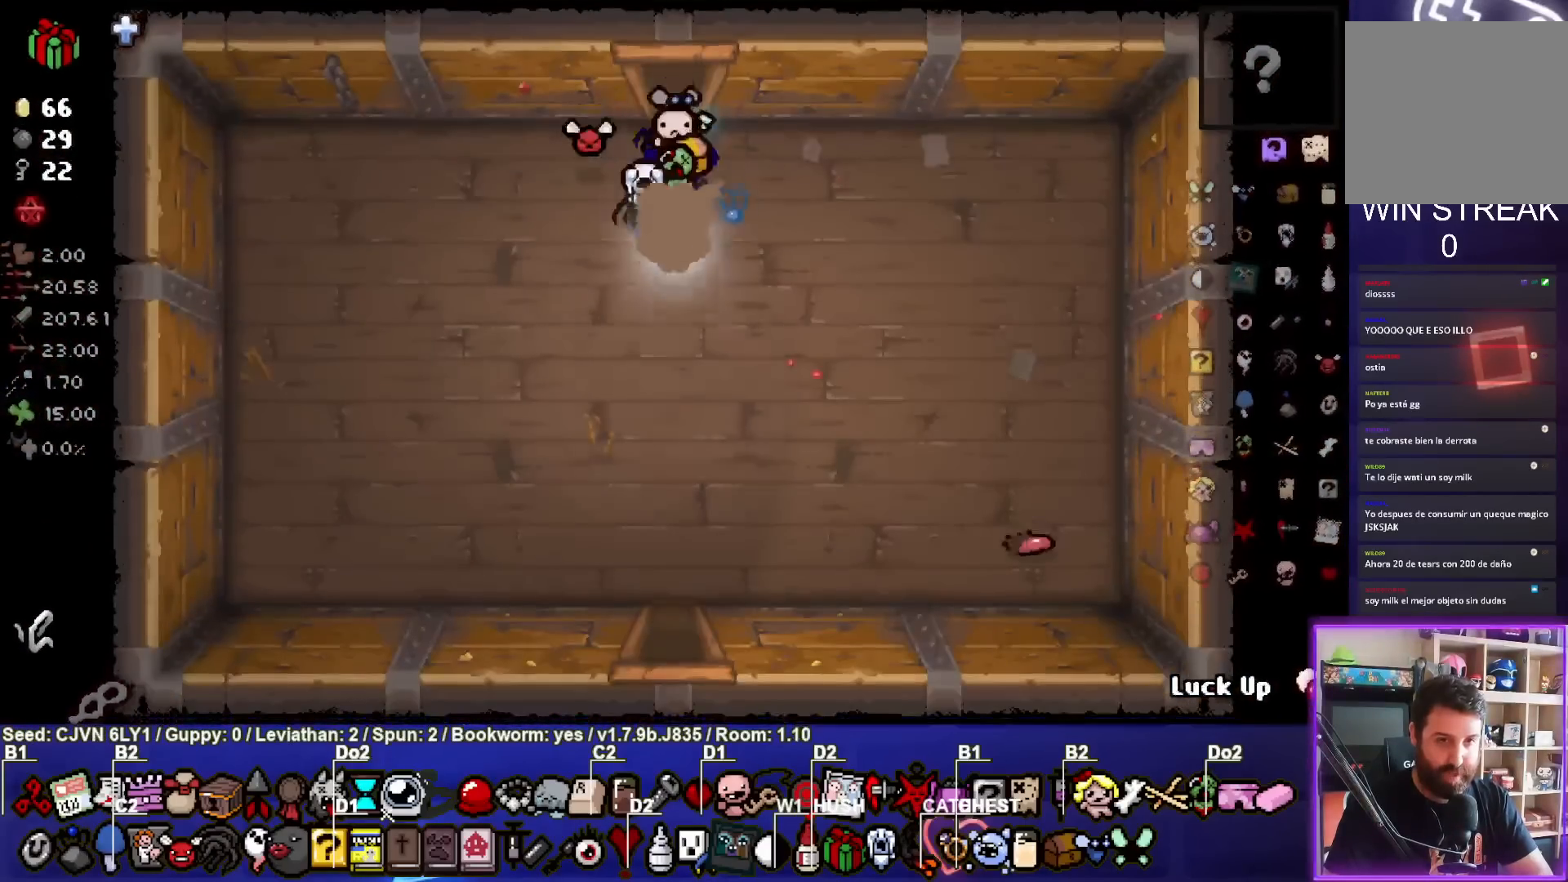
{"buttons": [], "left_stick": "down", "events": [[250, "left_stick", "center"], [383, "left_stick", "down"]]}
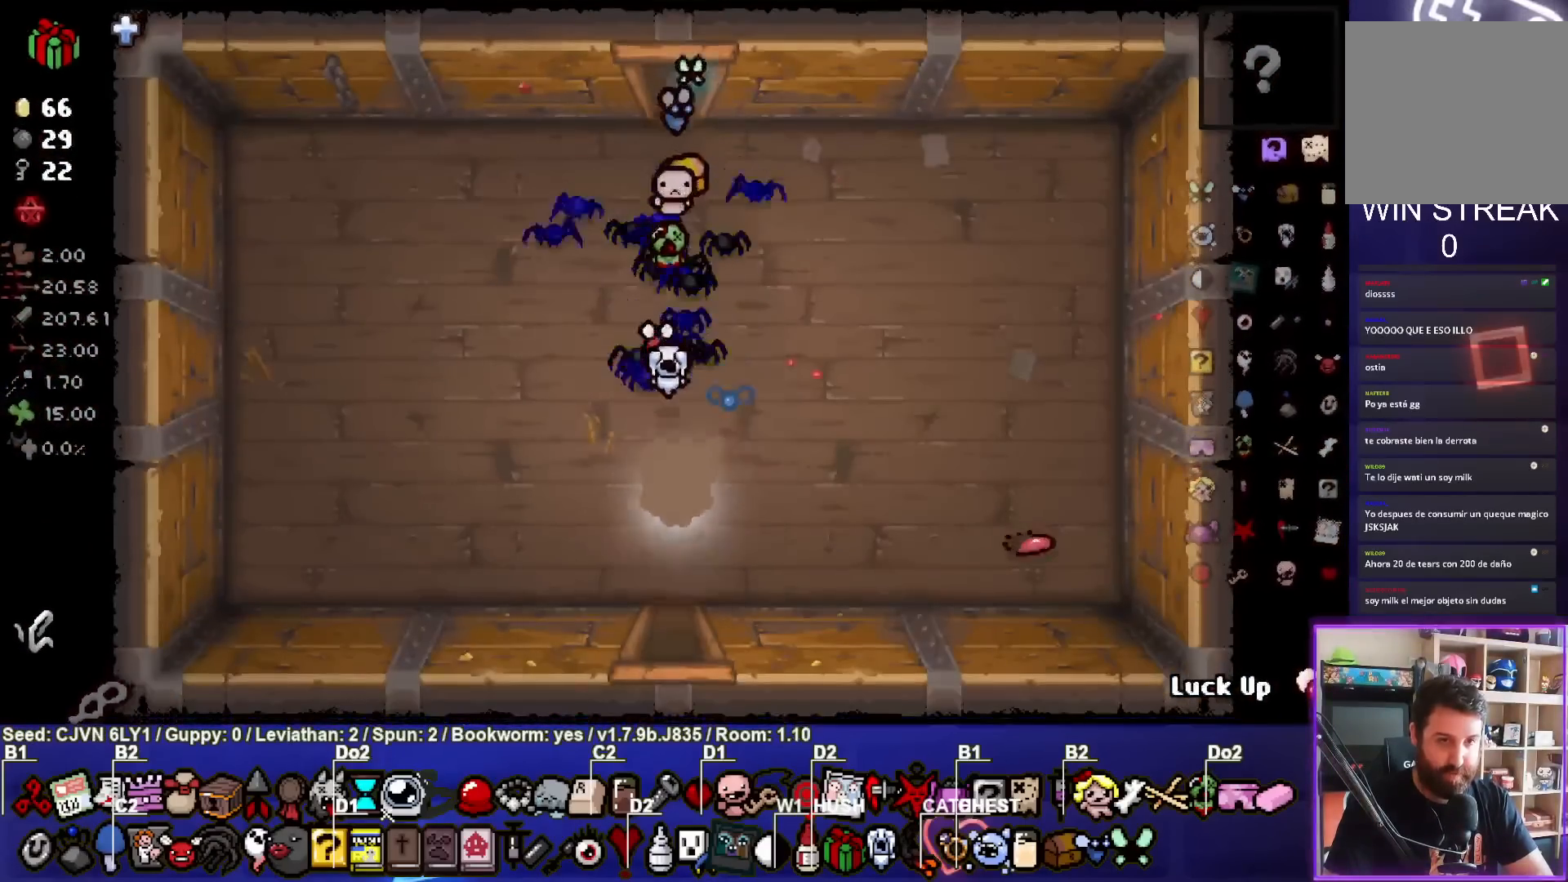
{"buttons": [], "left_stick": "center", "events": [[433, "left_stick", "center"]]}
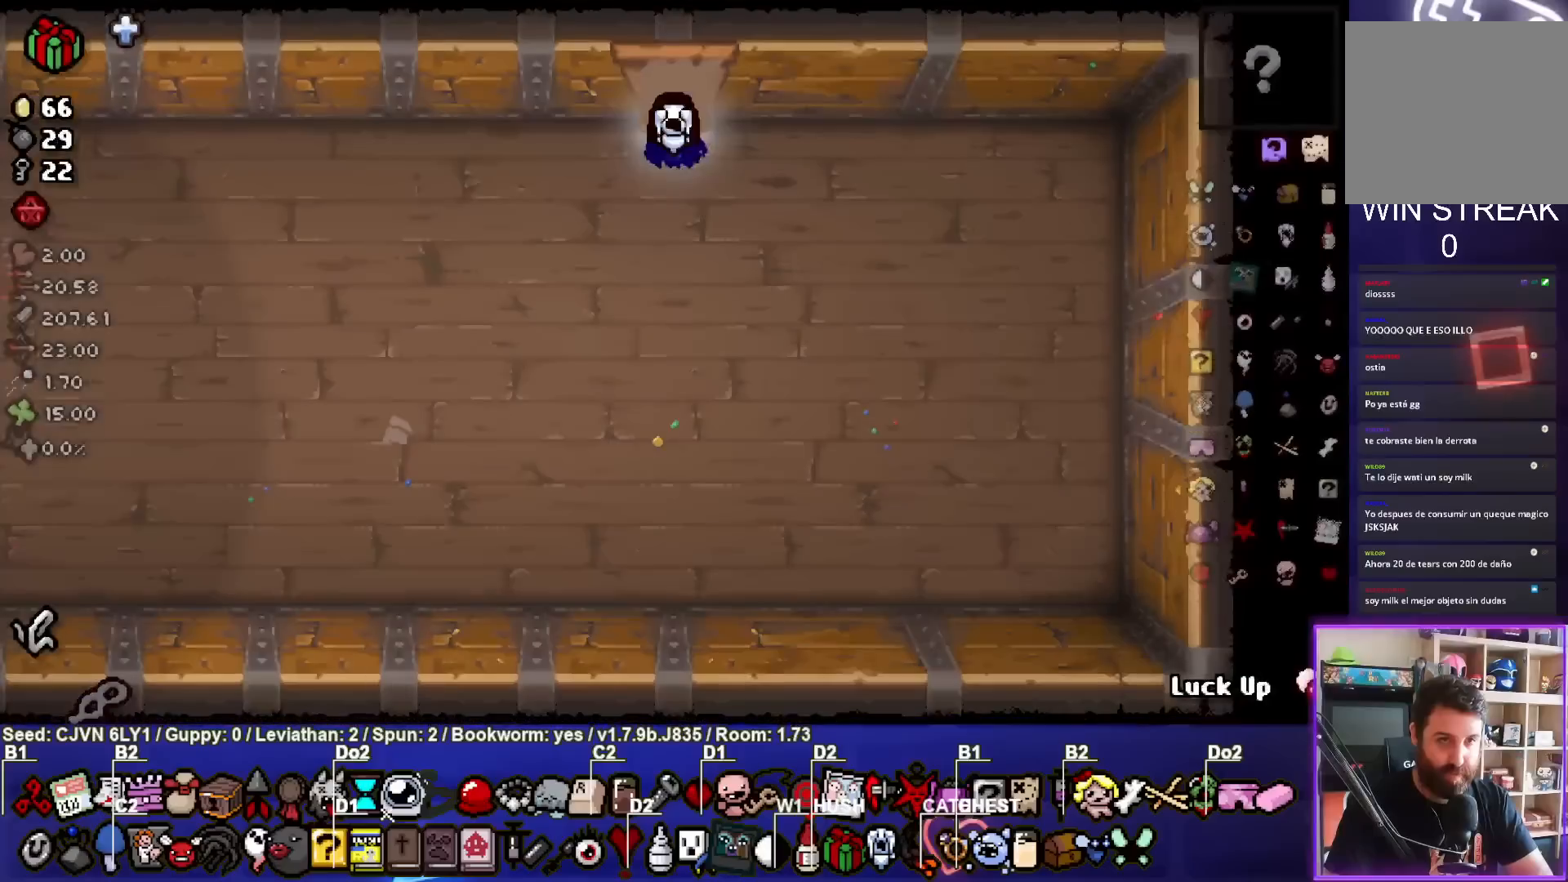
{"buttons": [], "left_stick": "down-left", "events": [[67, "left_stick", "down-left"]]}
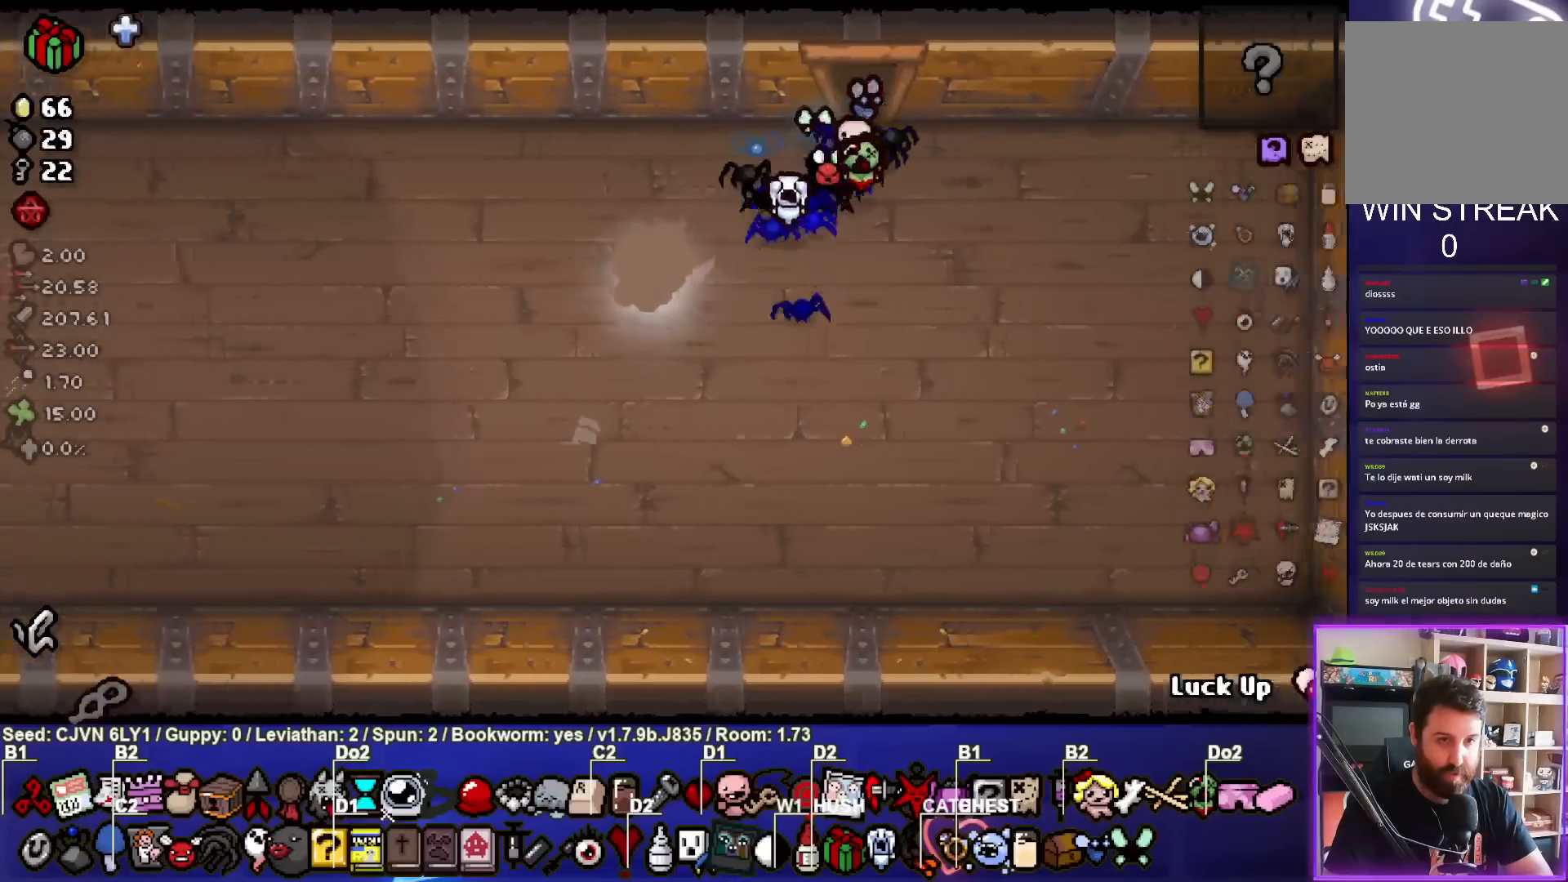
{"buttons": [], "left_stick": "left", "events": [[83, "left_stick", "center"], [283, "left_stick", "left"]]}
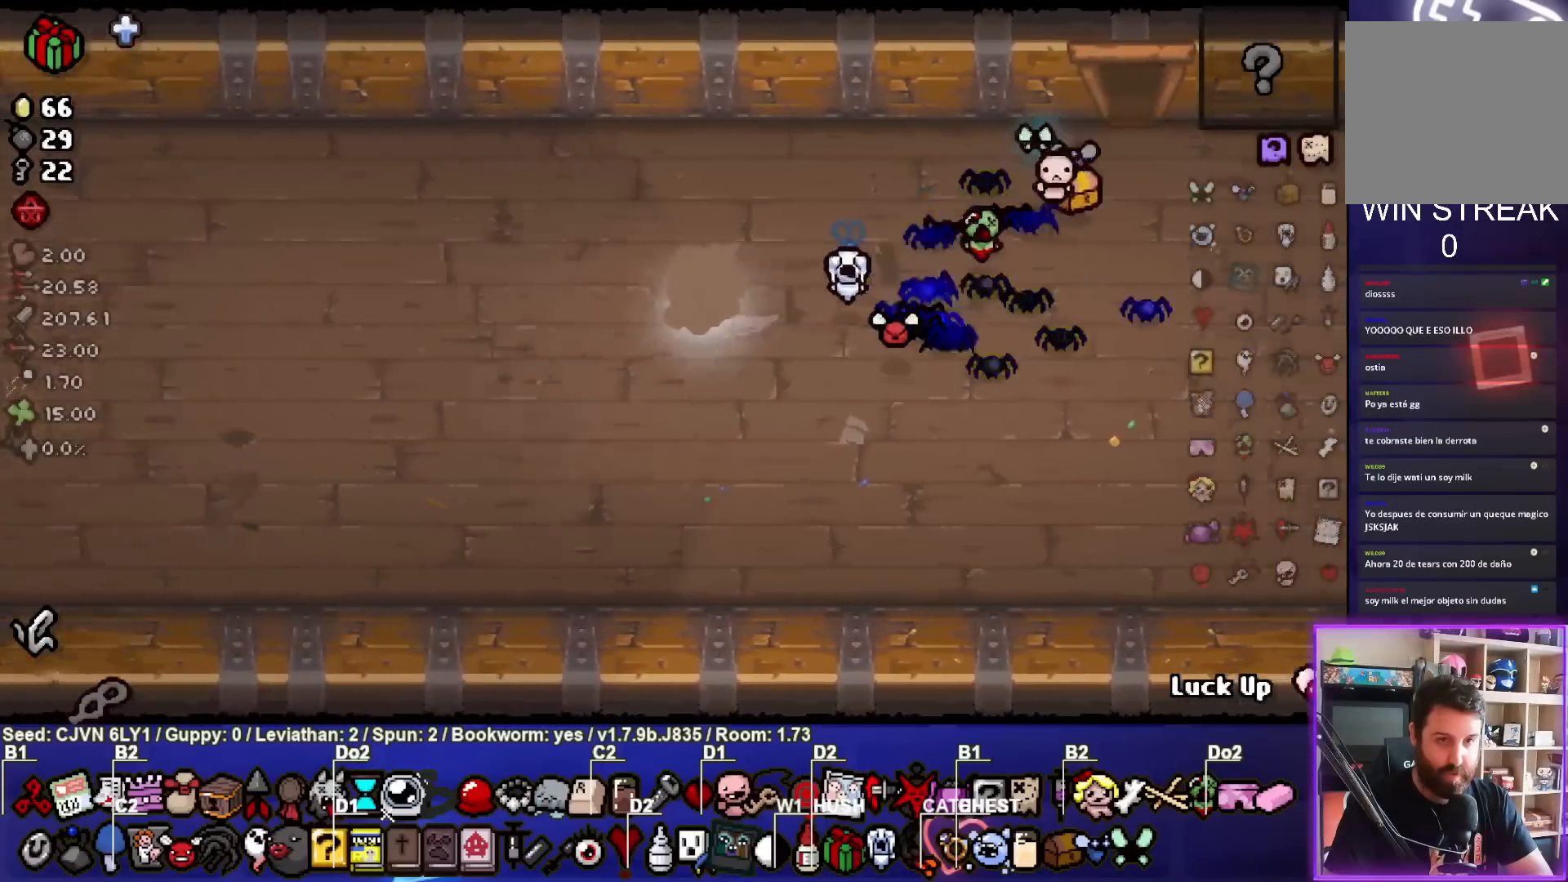
{"buttons": [], "left_stick": "left", "events": []}
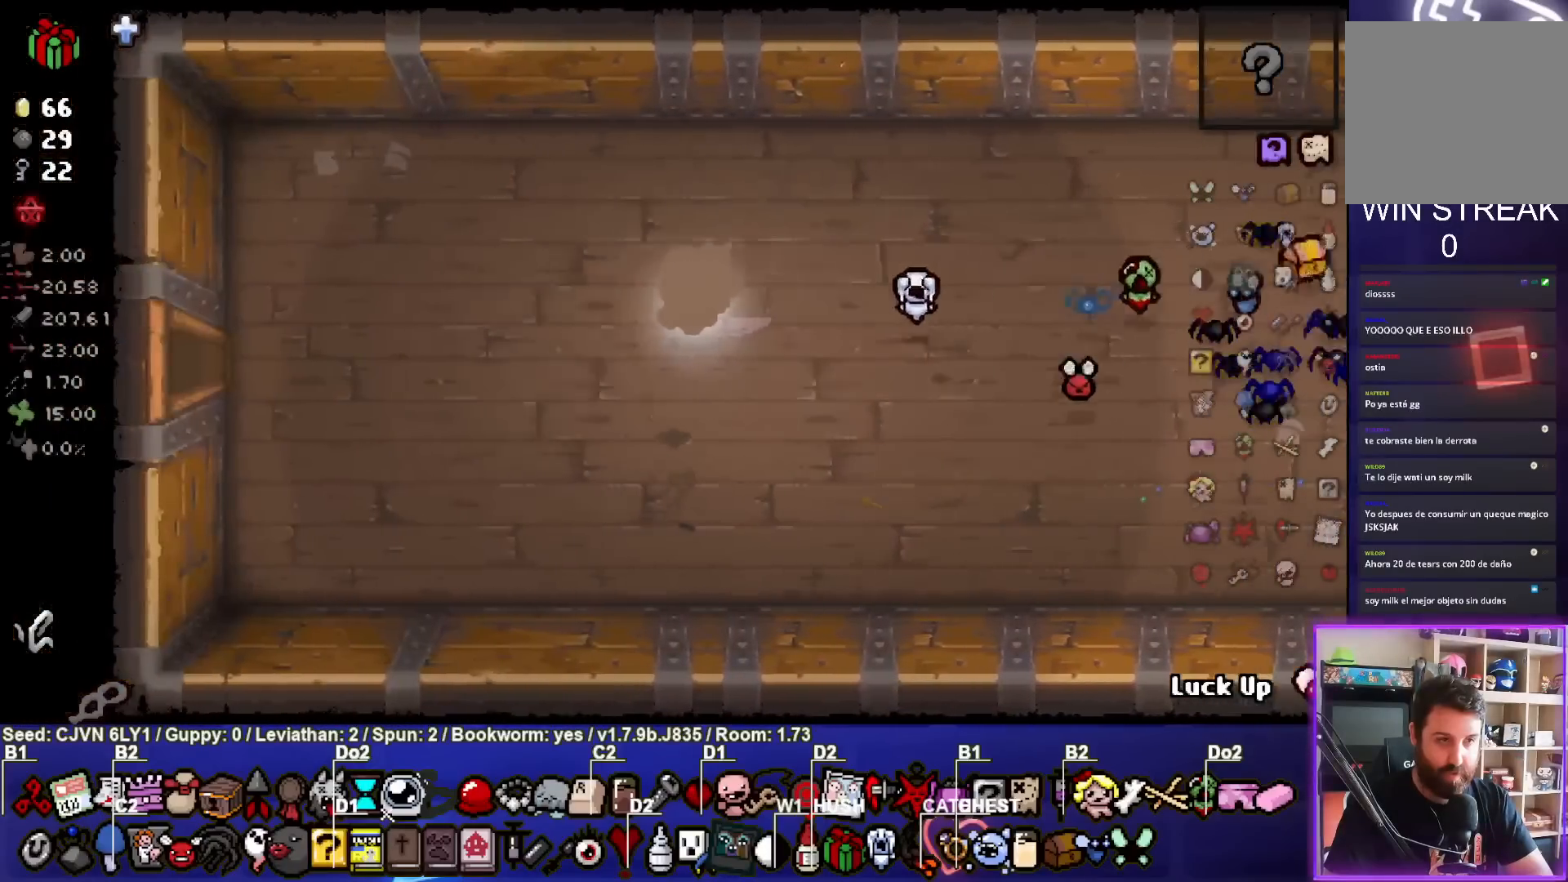
{"buttons": [], "left_stick": "left", "events": []}
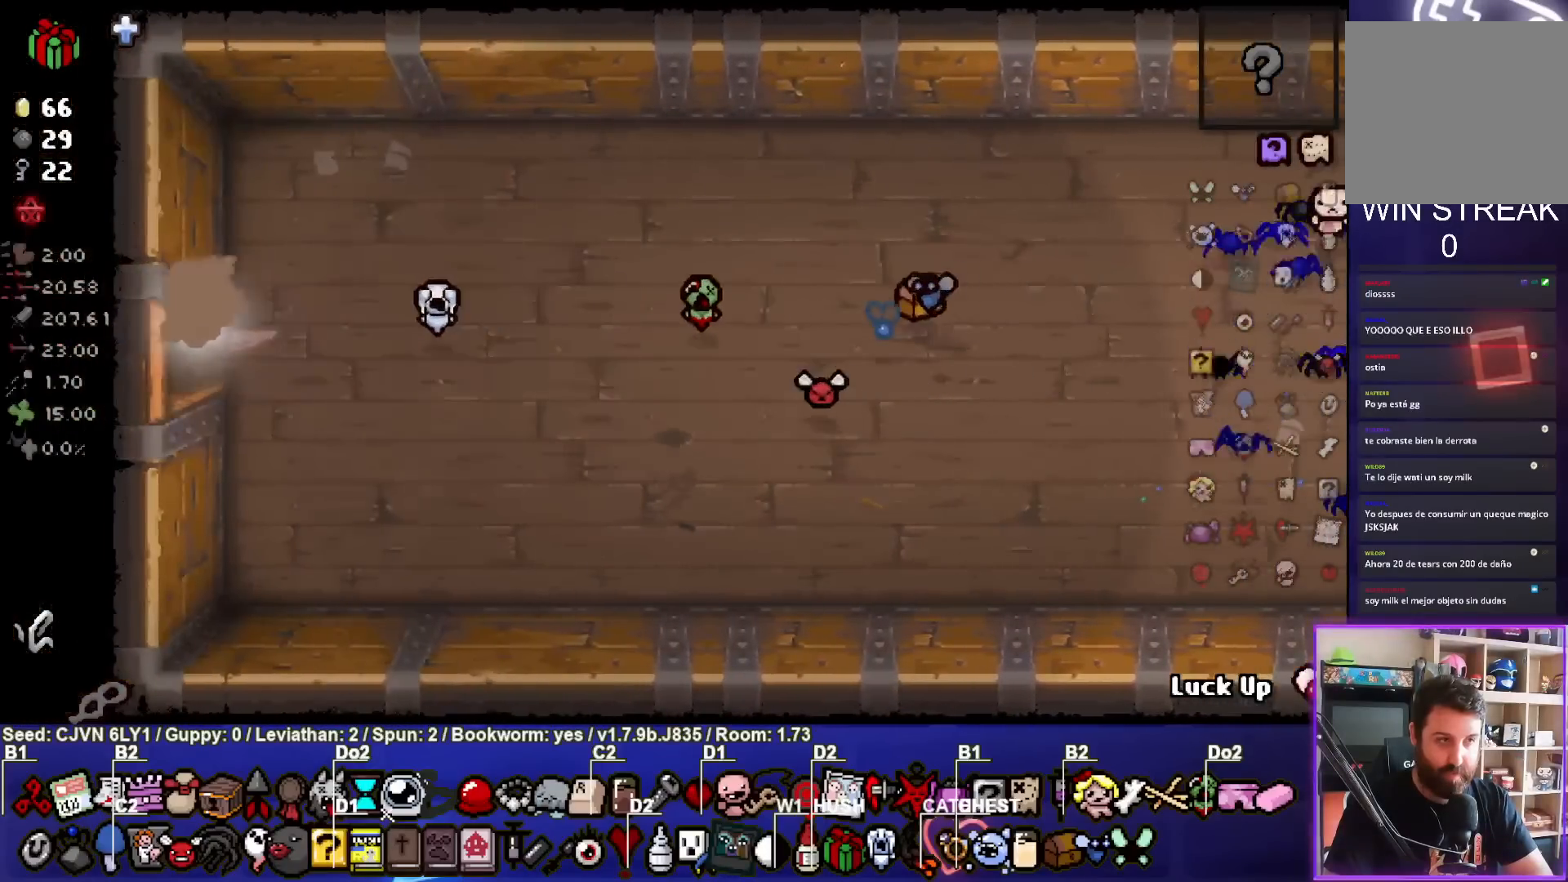
{"buttons": [], "left_stick": "left", "events": [[150, "left_stick", "center"], [500, "left_stick", "left"]]}
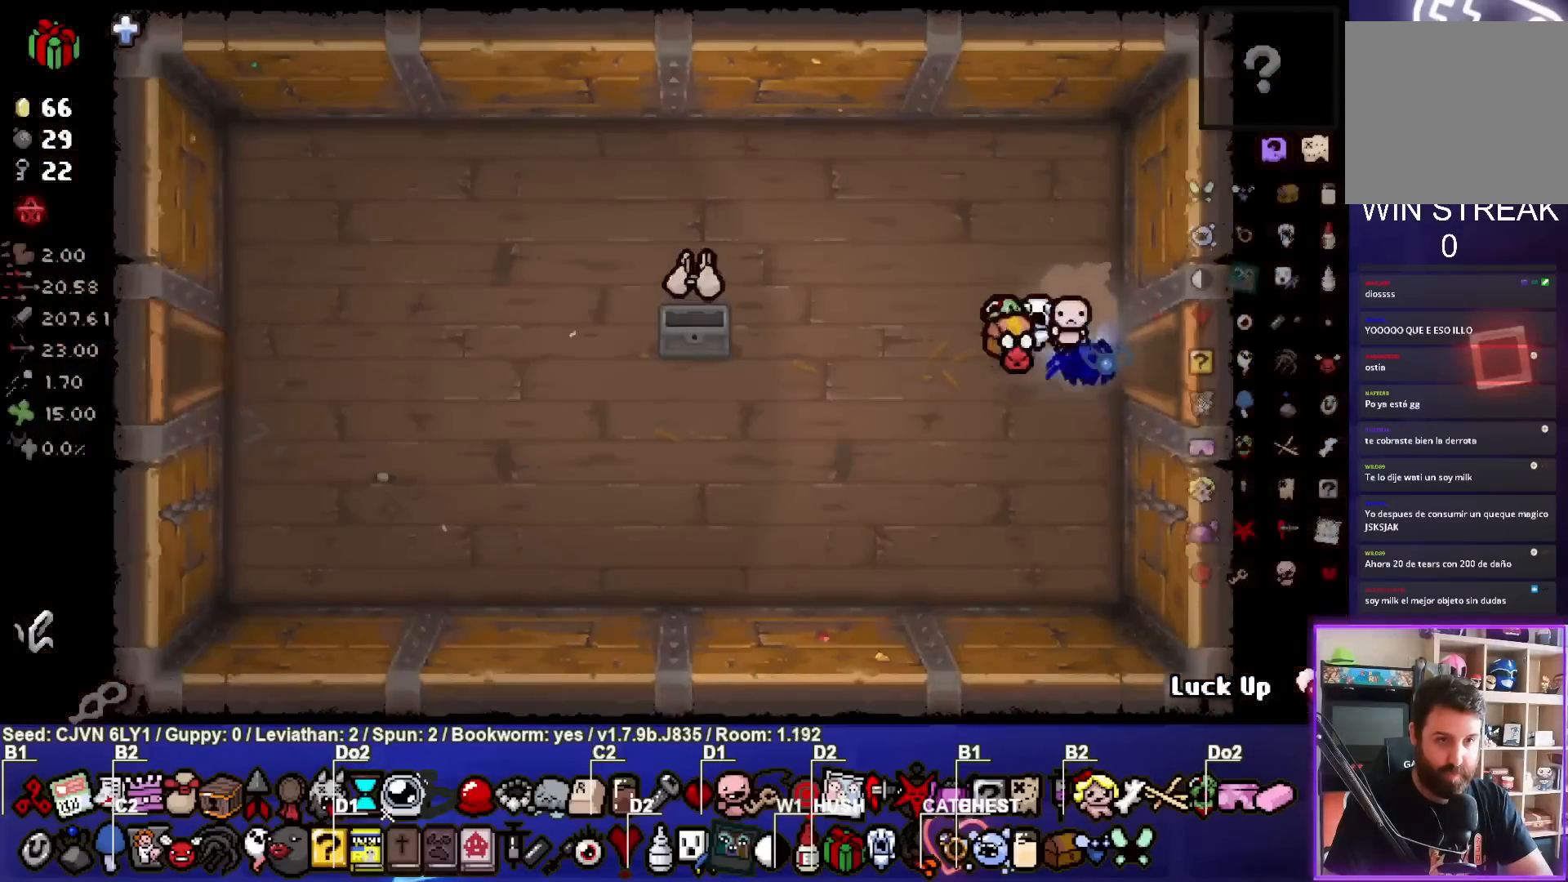
{"buttons": [], "left_stick": "left", "events": []}
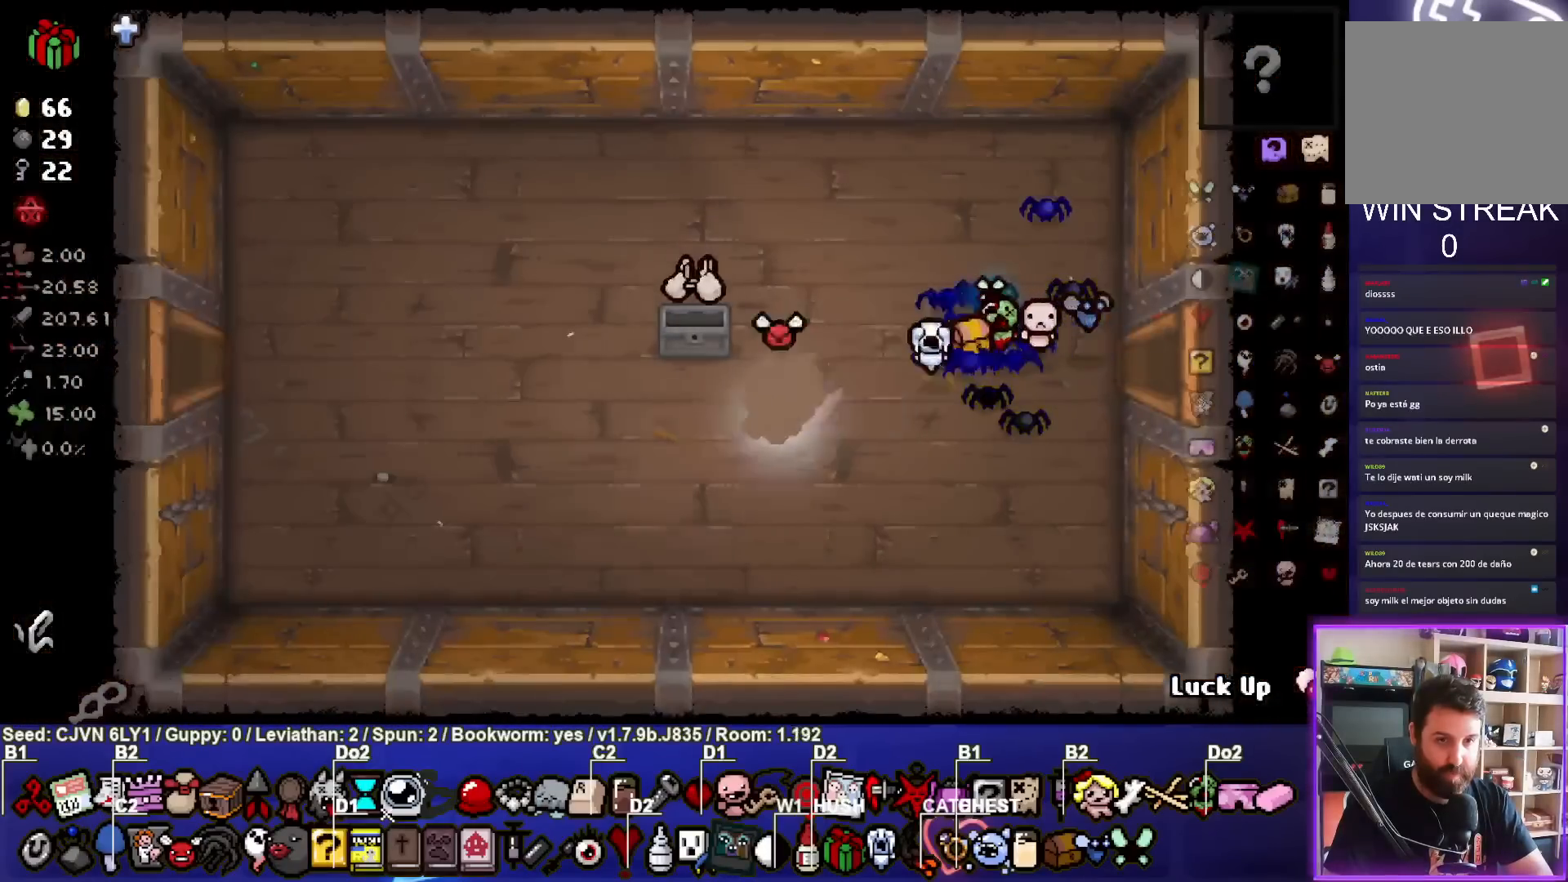
{"buttons": [], "left_stick": "up", "events": [[433, "left_stick", "up"]]}
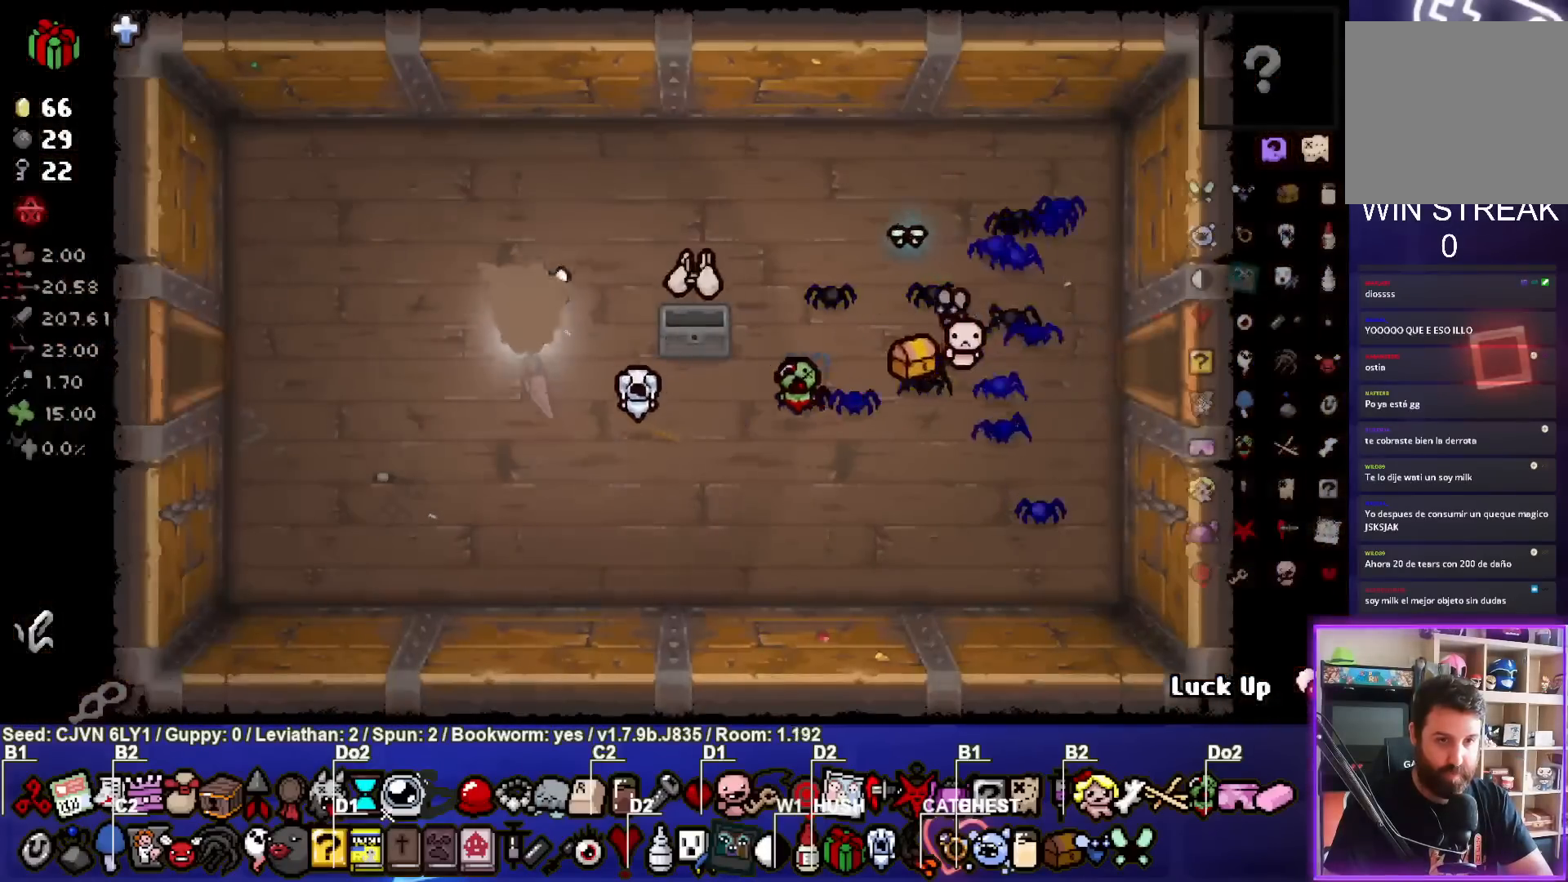
{"buttons": [], "left_stick": "down-right", "events": [[117, "left_stick", "up-right"], [367, "L1", "down"], [367, "left_stick", "down-right"], [450, "L1", "up"]]}
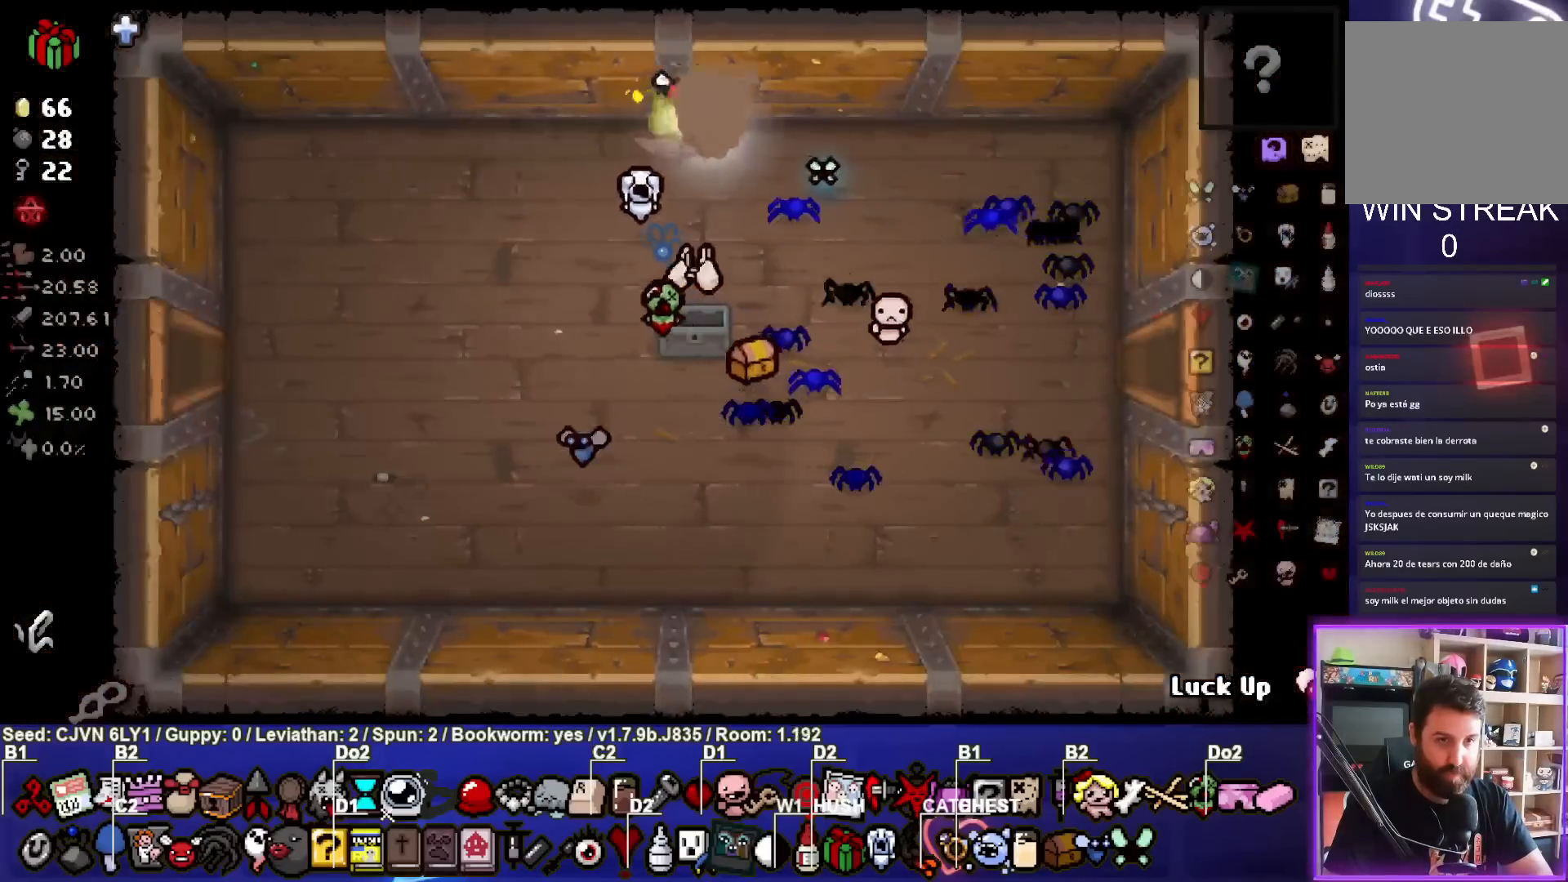
{"buttons": [], "left_stick": "center", "events": [[383, "left_stick", "center"]]}
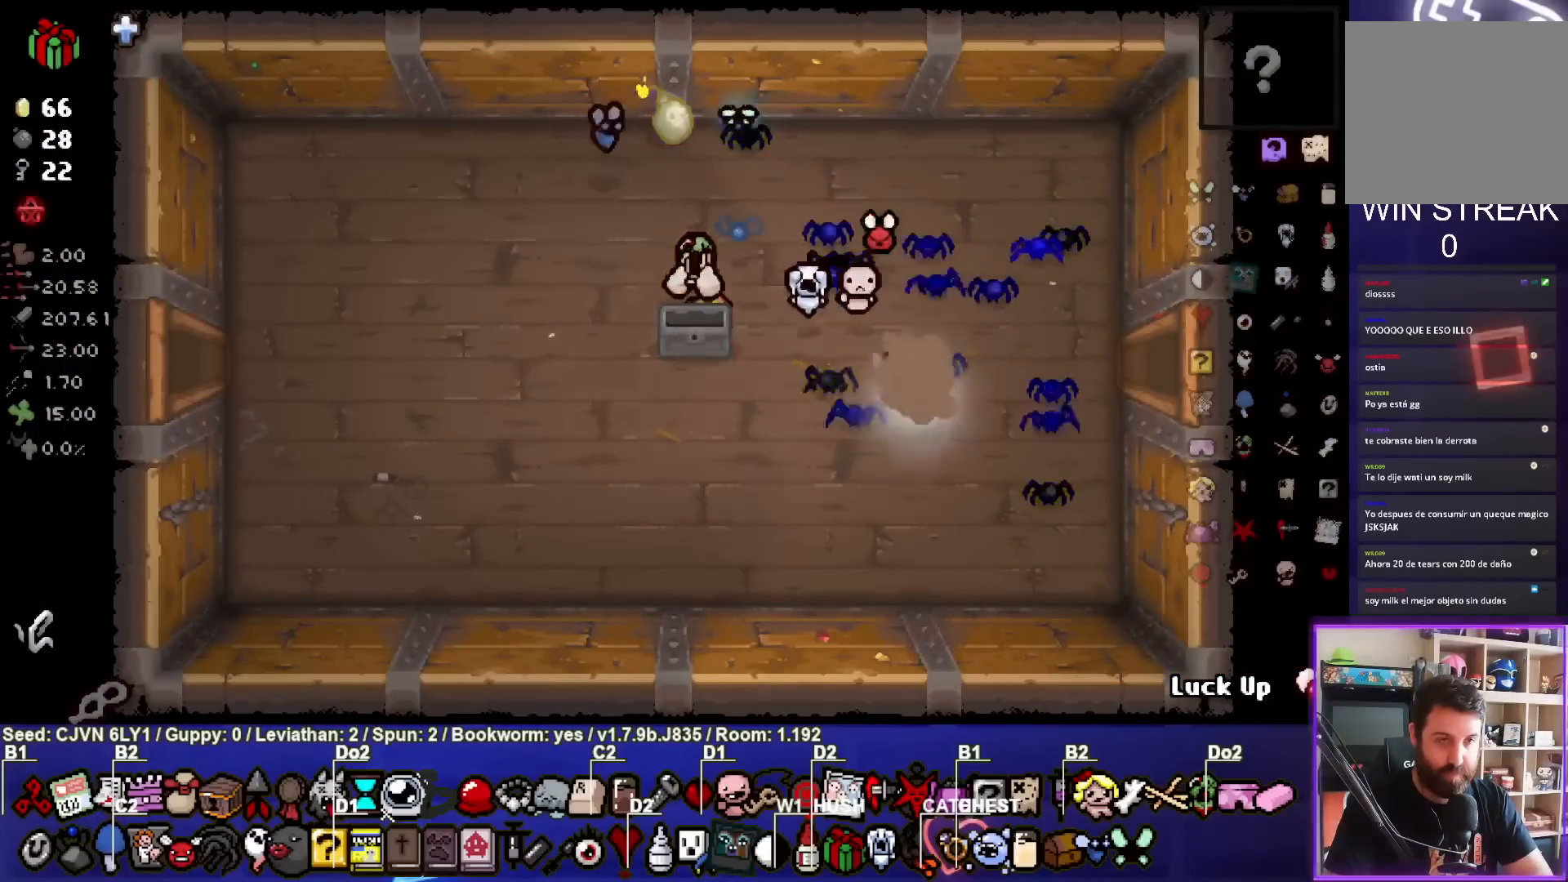
{"buttons": [], "left_stick": "center", "events": []}
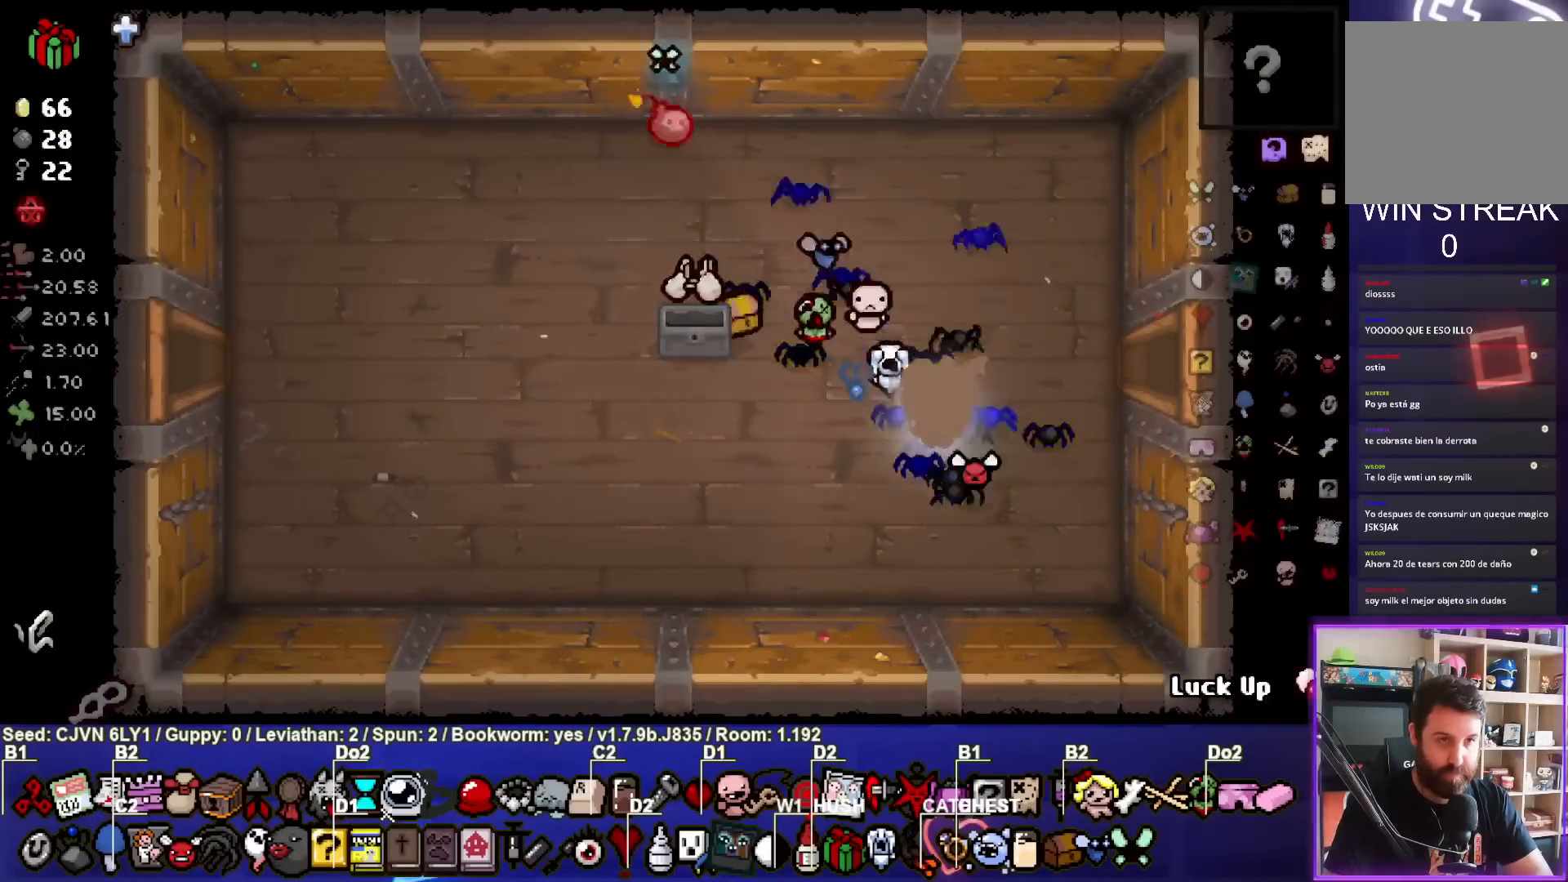
{"buttons": [], "left_stick": "center", "events": []}
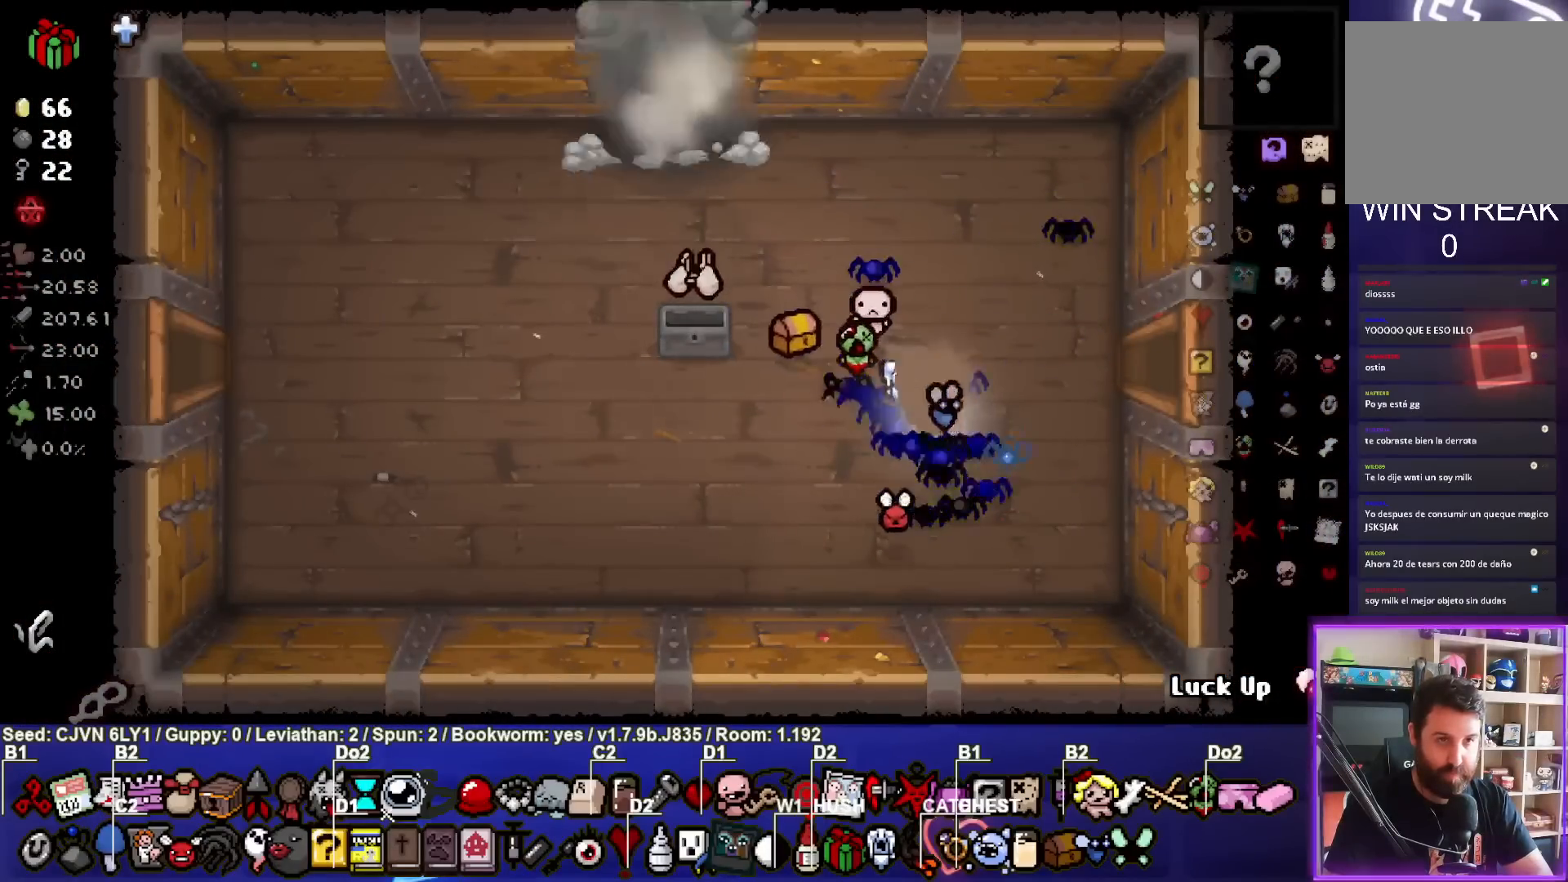
{"buttons": [], "left_stick": "up", "events": [[17, "left_stick", "up"]]}
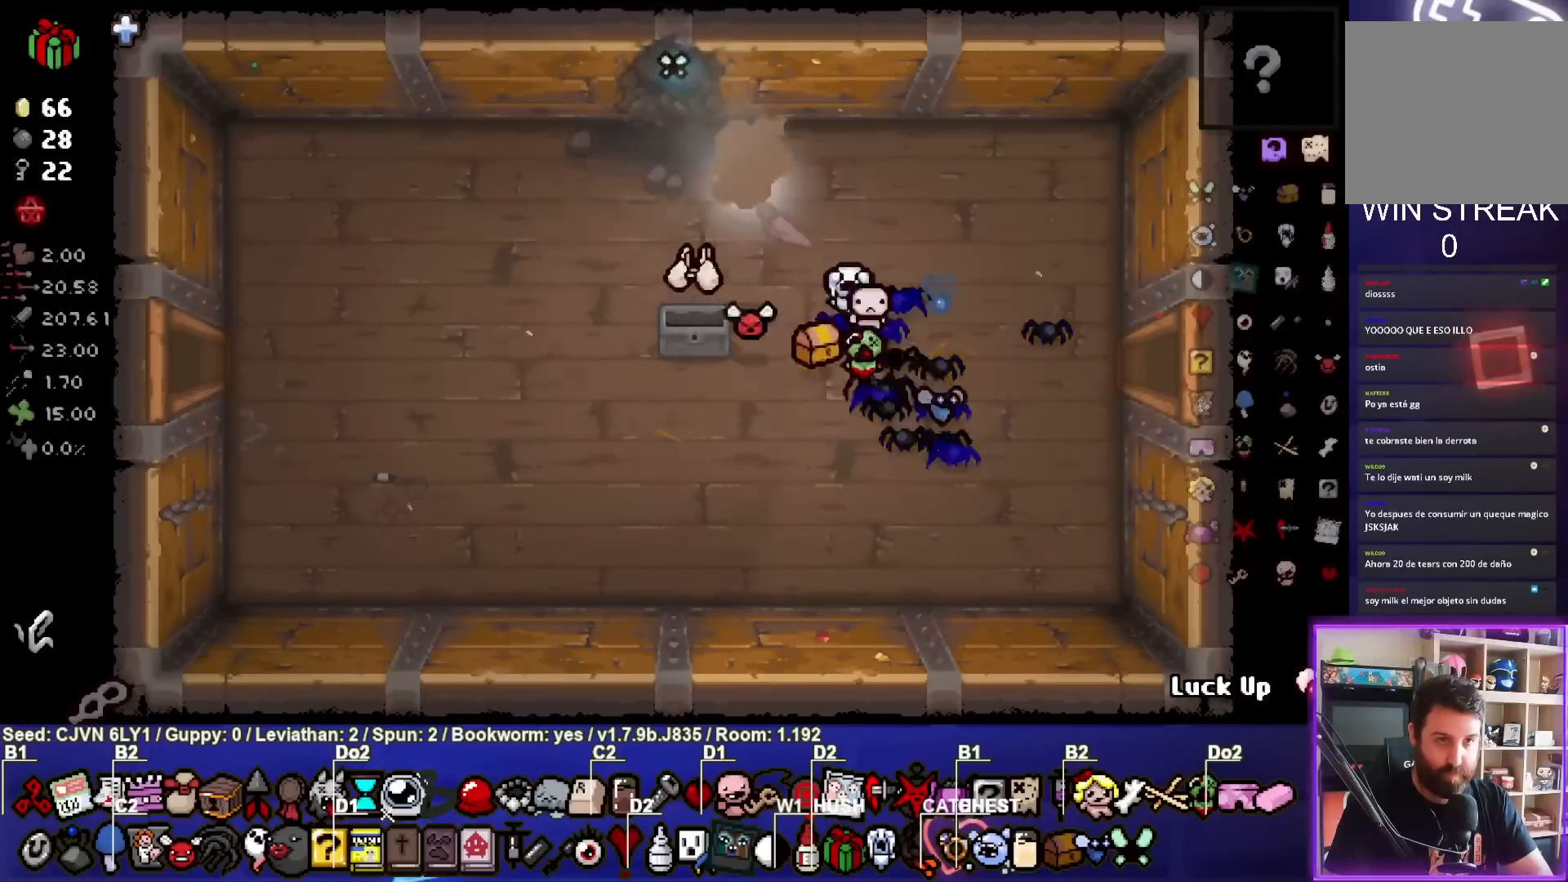
{"buttons": [], "left_stick": "center", "events": [[333, "left_stick", "center"]]}
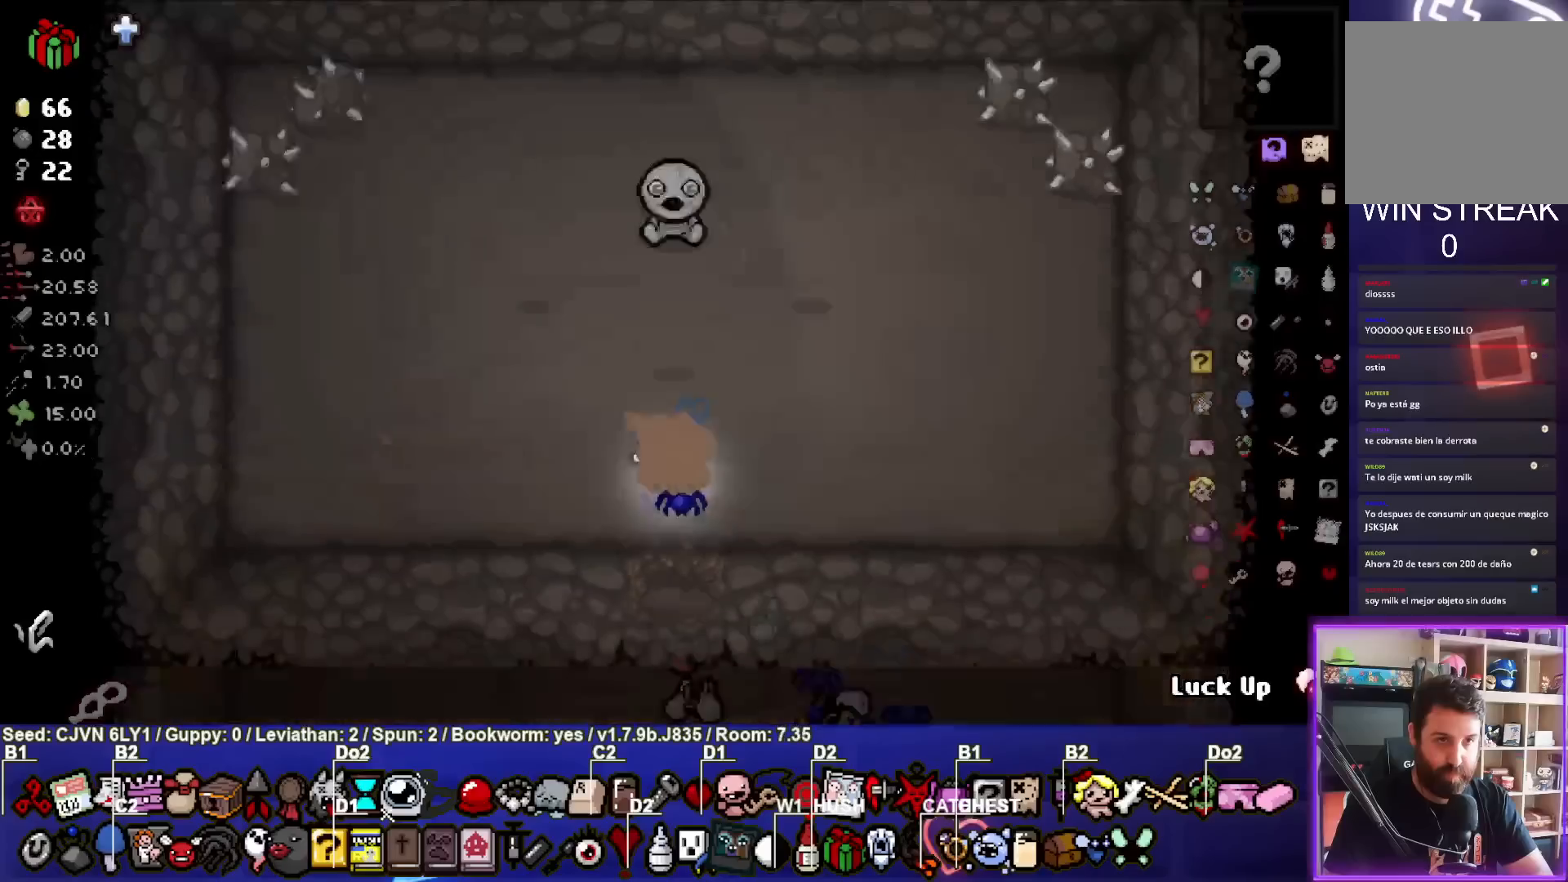
{"buttons": [], "left_stick": "center", "events": []}
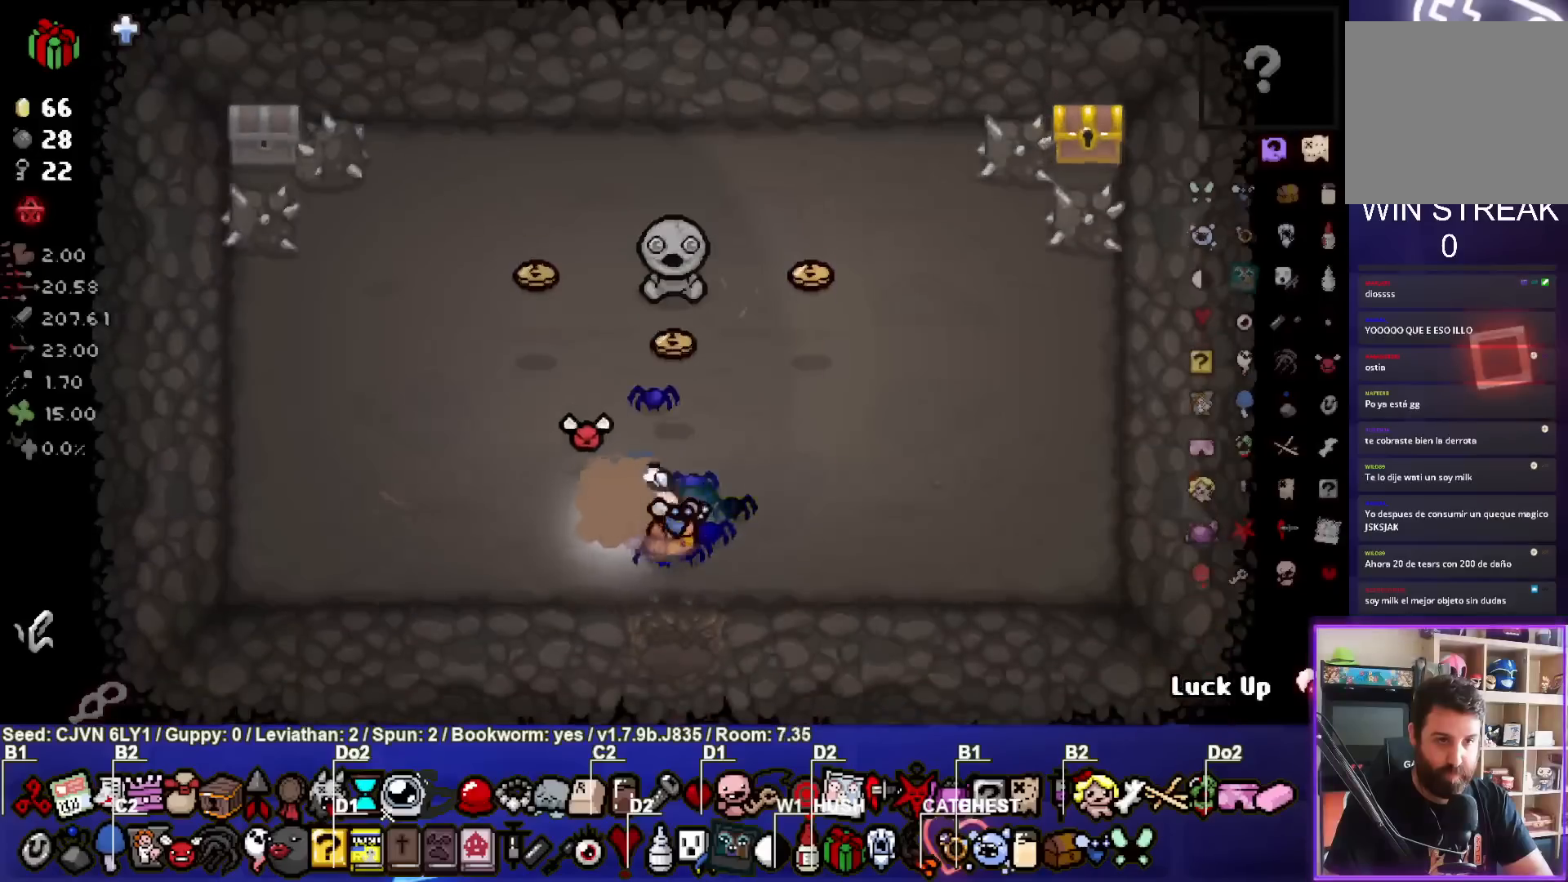
{"buttons": [], "left_stick": "up", "events": [[150, "left_stick", "up-left"], [450, "left_stick", "center"], [500, "left_stick", "up"]]}
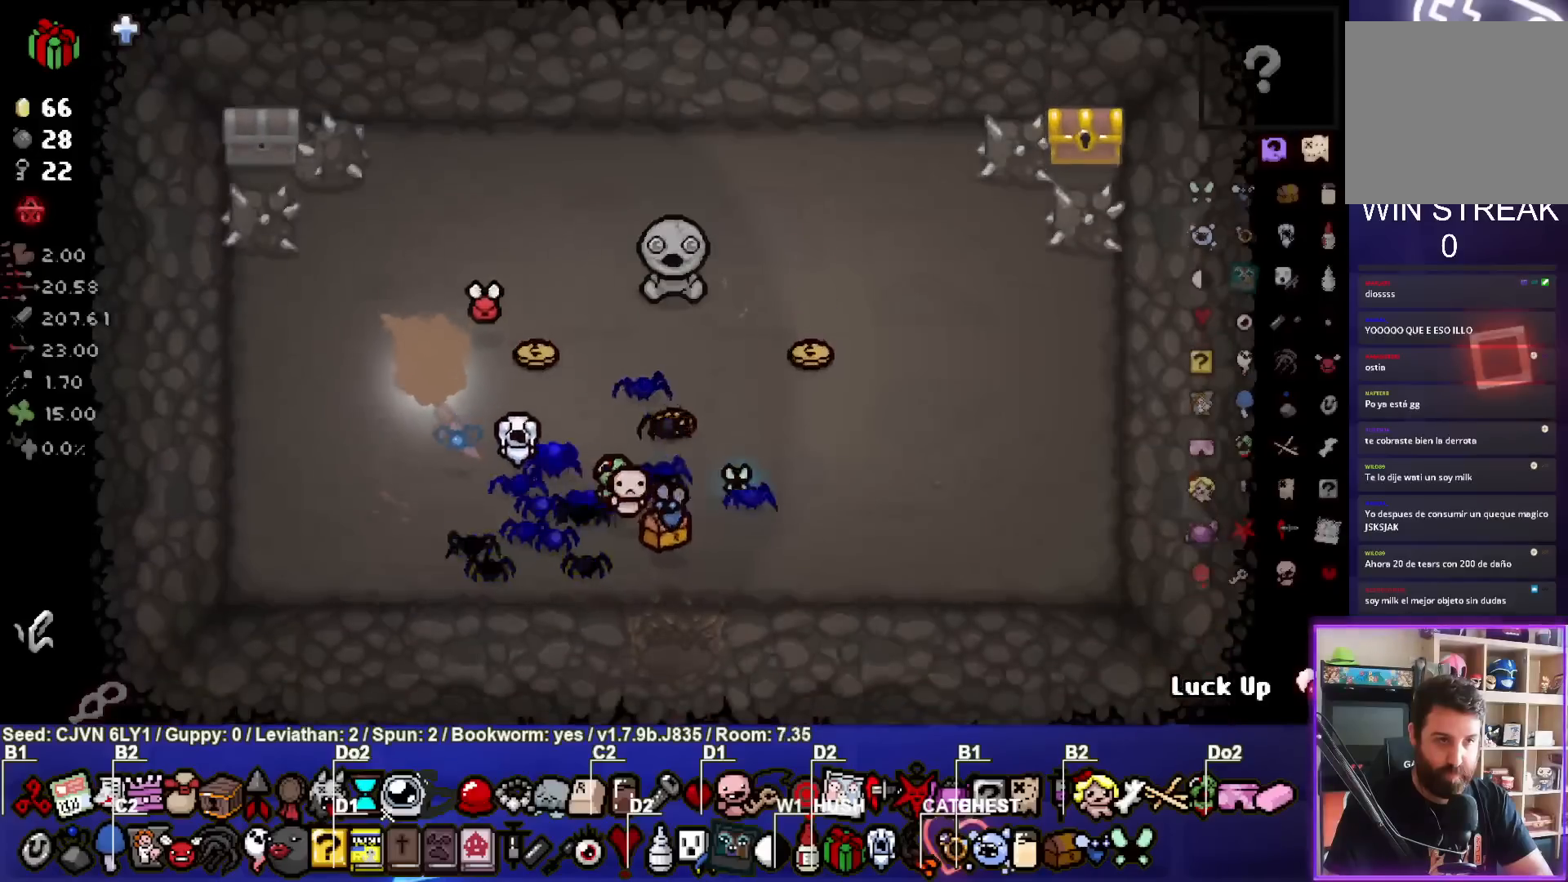
{"buttons": [], "left_stick": "up-left", "events": [[167, "left_stick", "down-right"], [217, "L1", "down"], [300, "L1", "up"], [483, "left_stick", "up-left"]]}
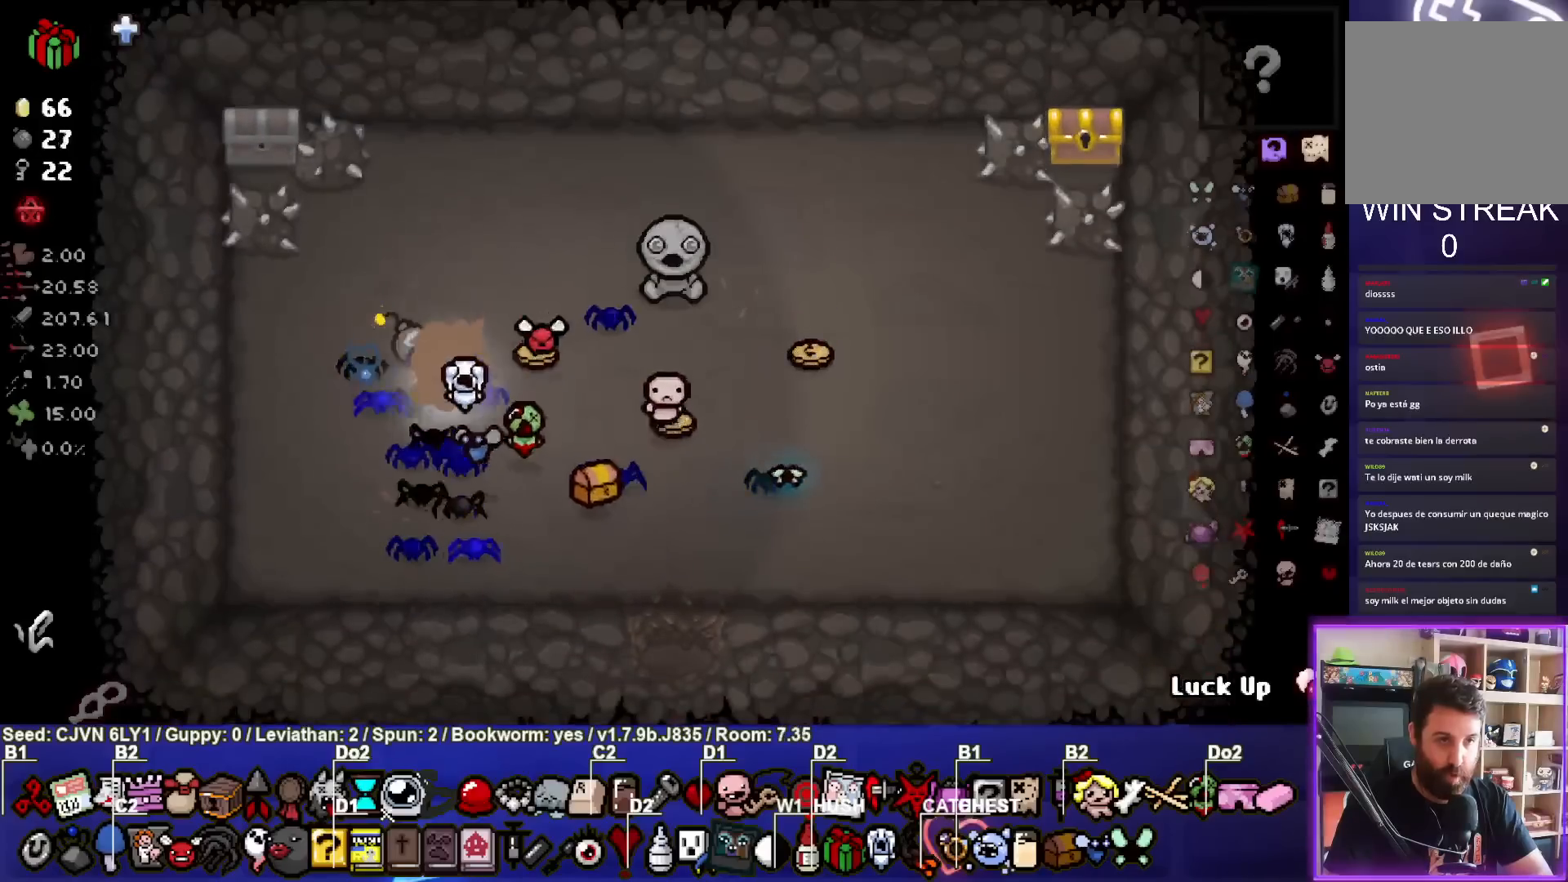
{"buttons": [], "left_stick": "up-right", "events": [[300, "left_stick", "up-right"]]}
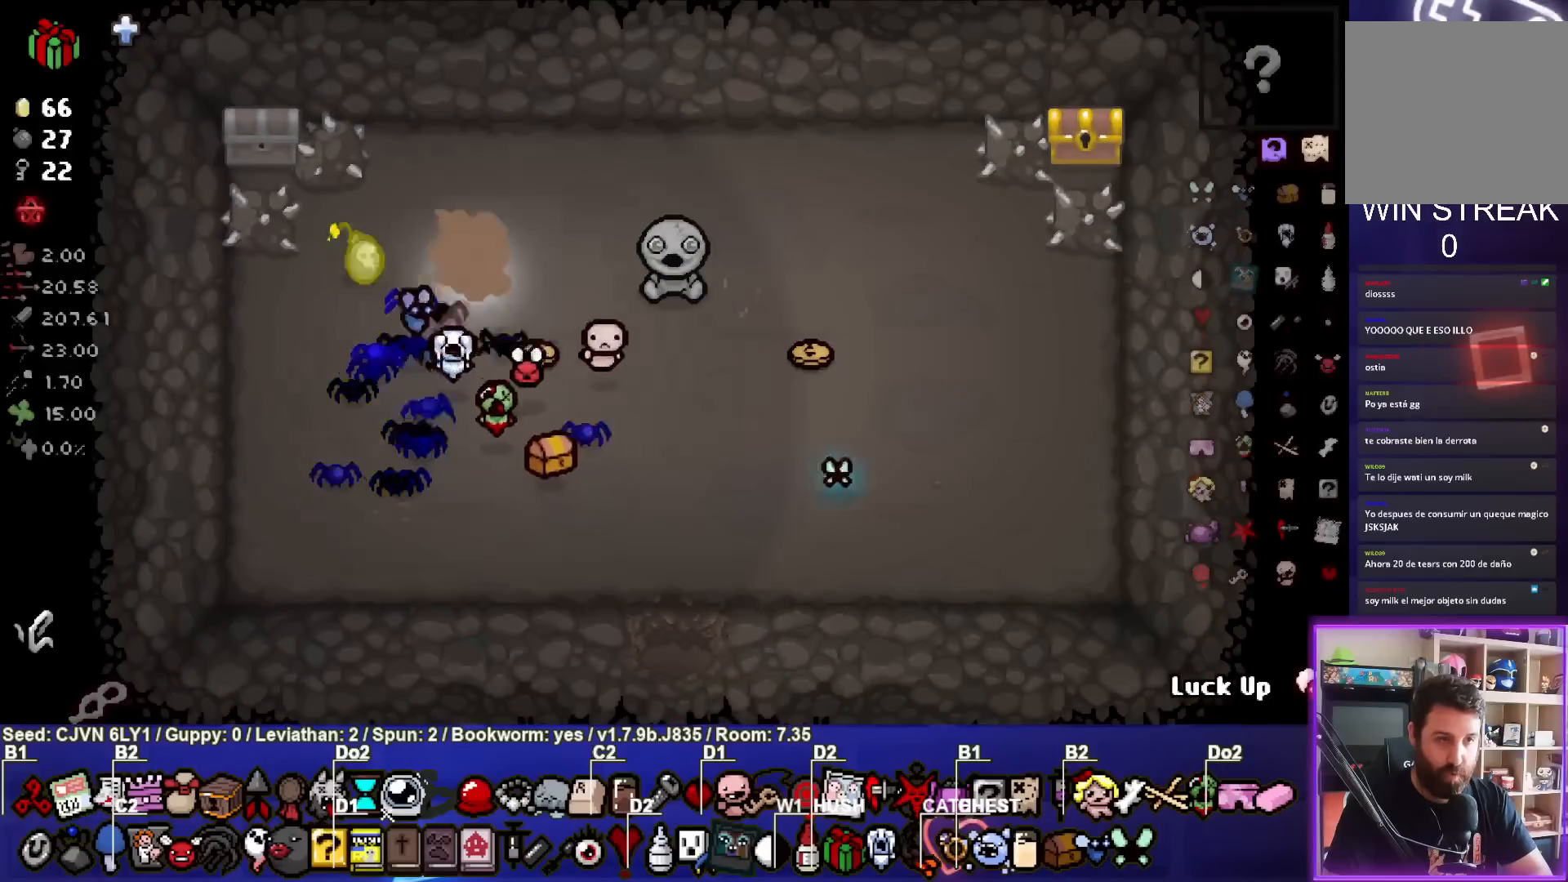
{"buttons": [], "left_stick": "center", "events": [[450, "left_stick", "center"]]}
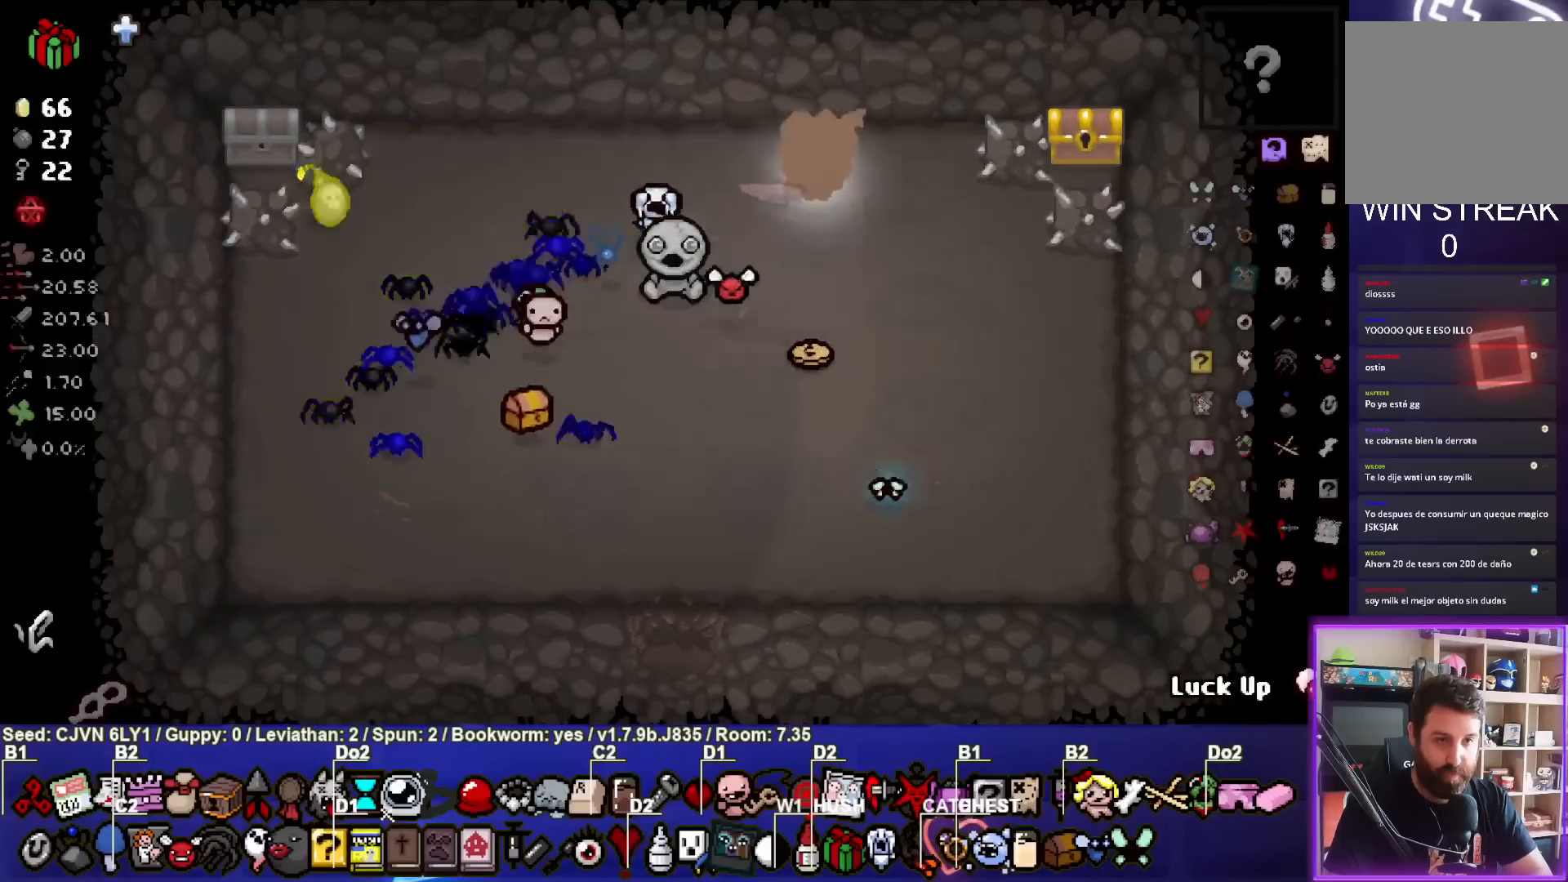
{"buttons": [], "left_stick": "up-right", "events": [[67, "left_stick", "down"], [150, "L1", "down"], [150, "left_stick", "down-left"], [283, "L1", "up"], [283, "left_stick", "center"], [467, "left_stick", "up-right"]]}